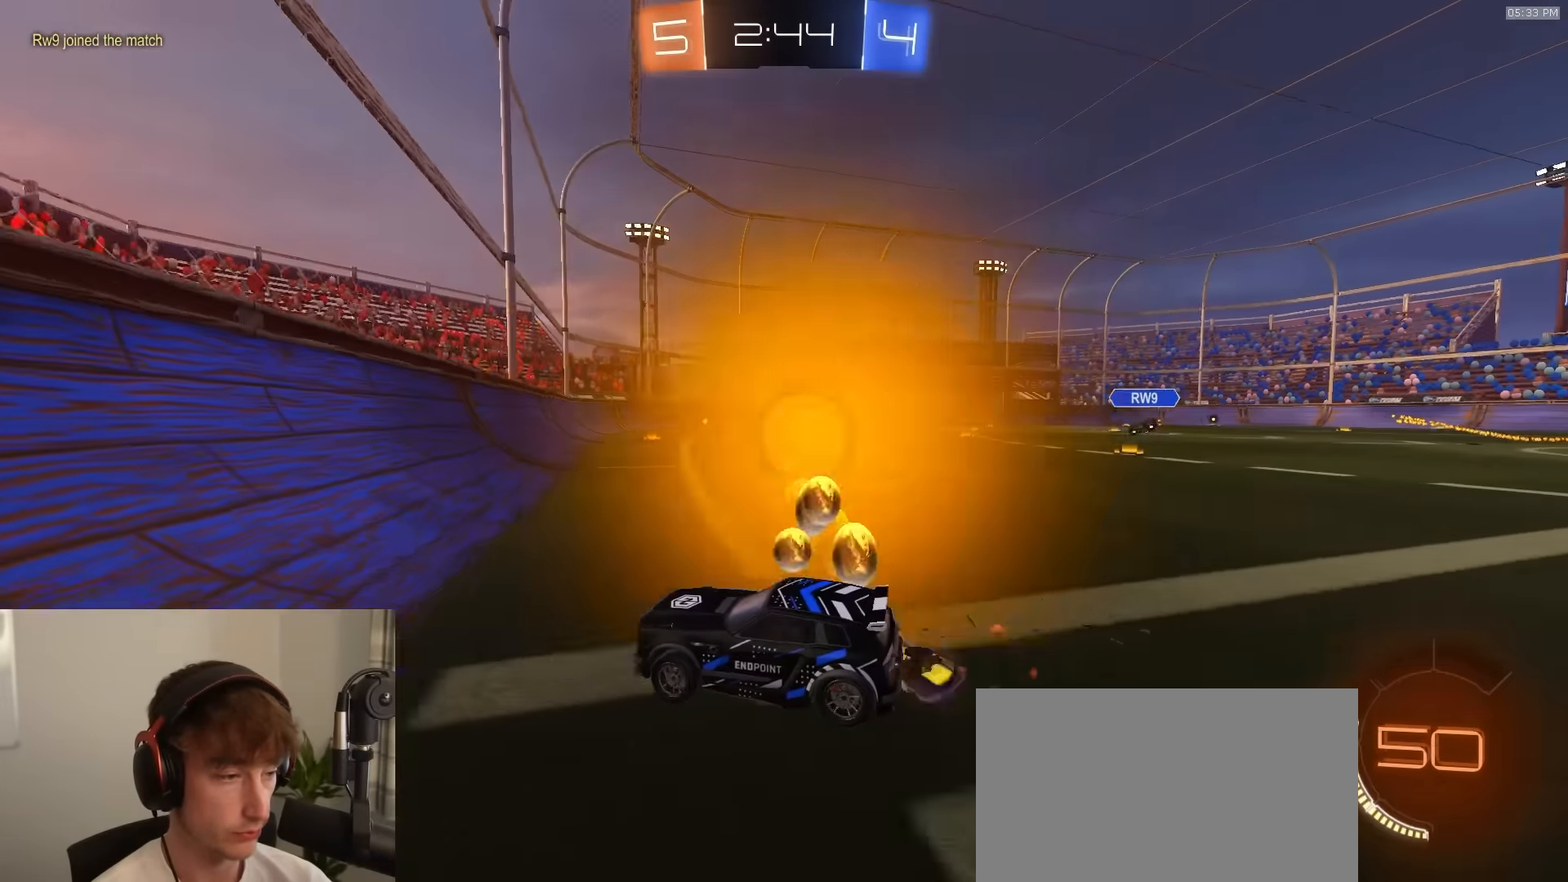
Gameplay with a controller (PlayStation layout); each line is a JSON object with the inputs held at the frame after it. "events" lists button and stick changes between this image and that frame as [ms after this image, input, new state], when the widget could be followed in between.
{"buttons": ["R1", "R2"], "left_stick": "right", "right_stick": "center", "events": [[166, "left_stick", "center"], [333, "left_stick", "right"], [366, "L1", "down"], [483, "L1", "up"]]}
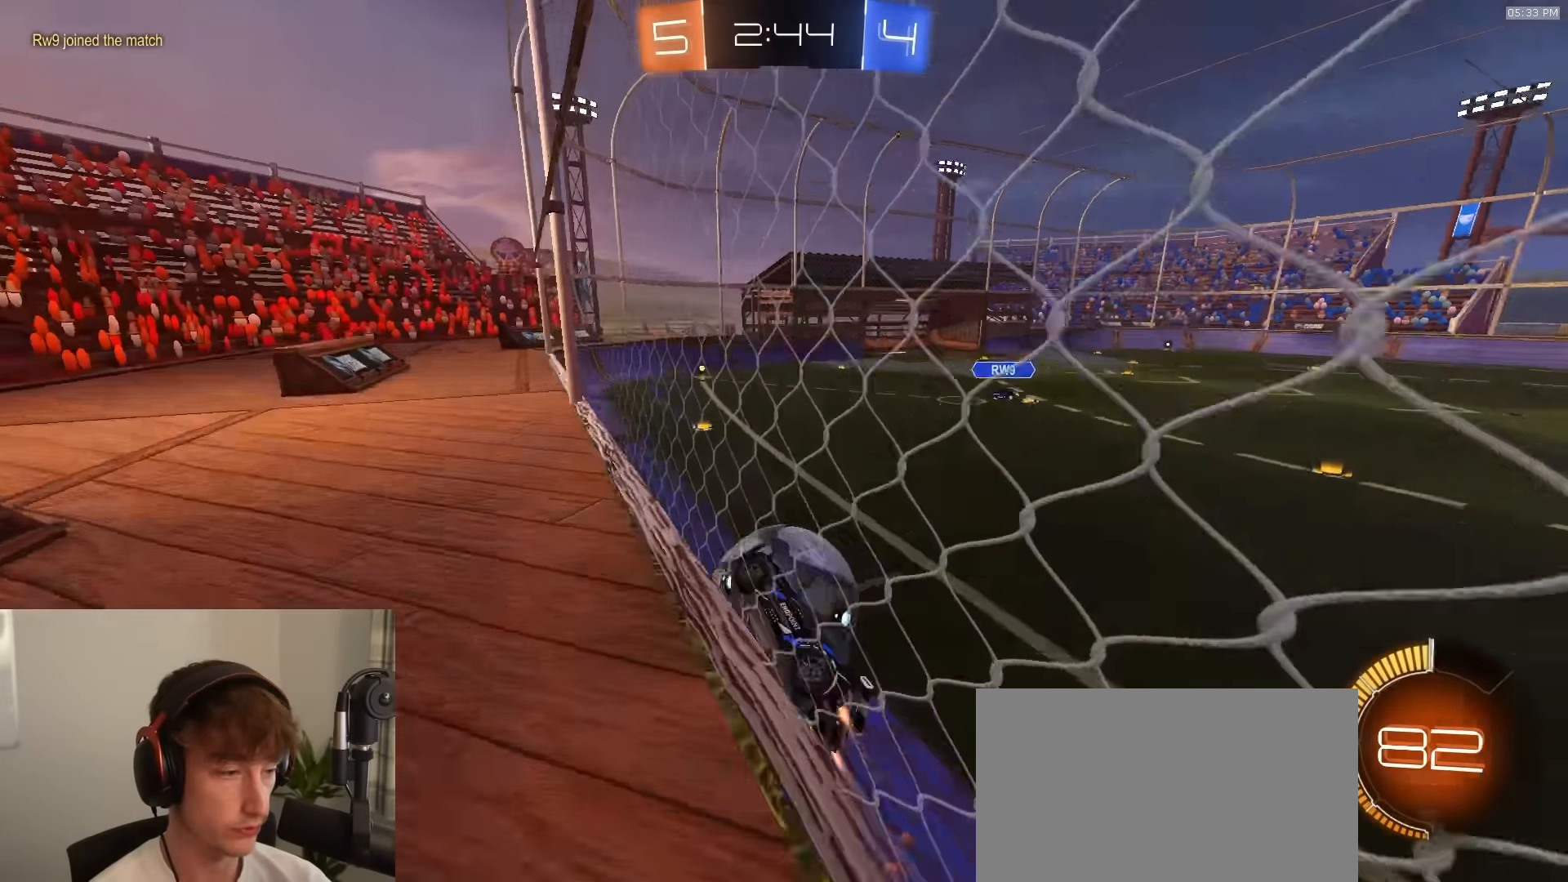
{"buttons": ["R1", "R2"], "left_stick": "right", "right_stick": "center", "events": [[133, "R1", "up"], [500, "R1", "down"]]}
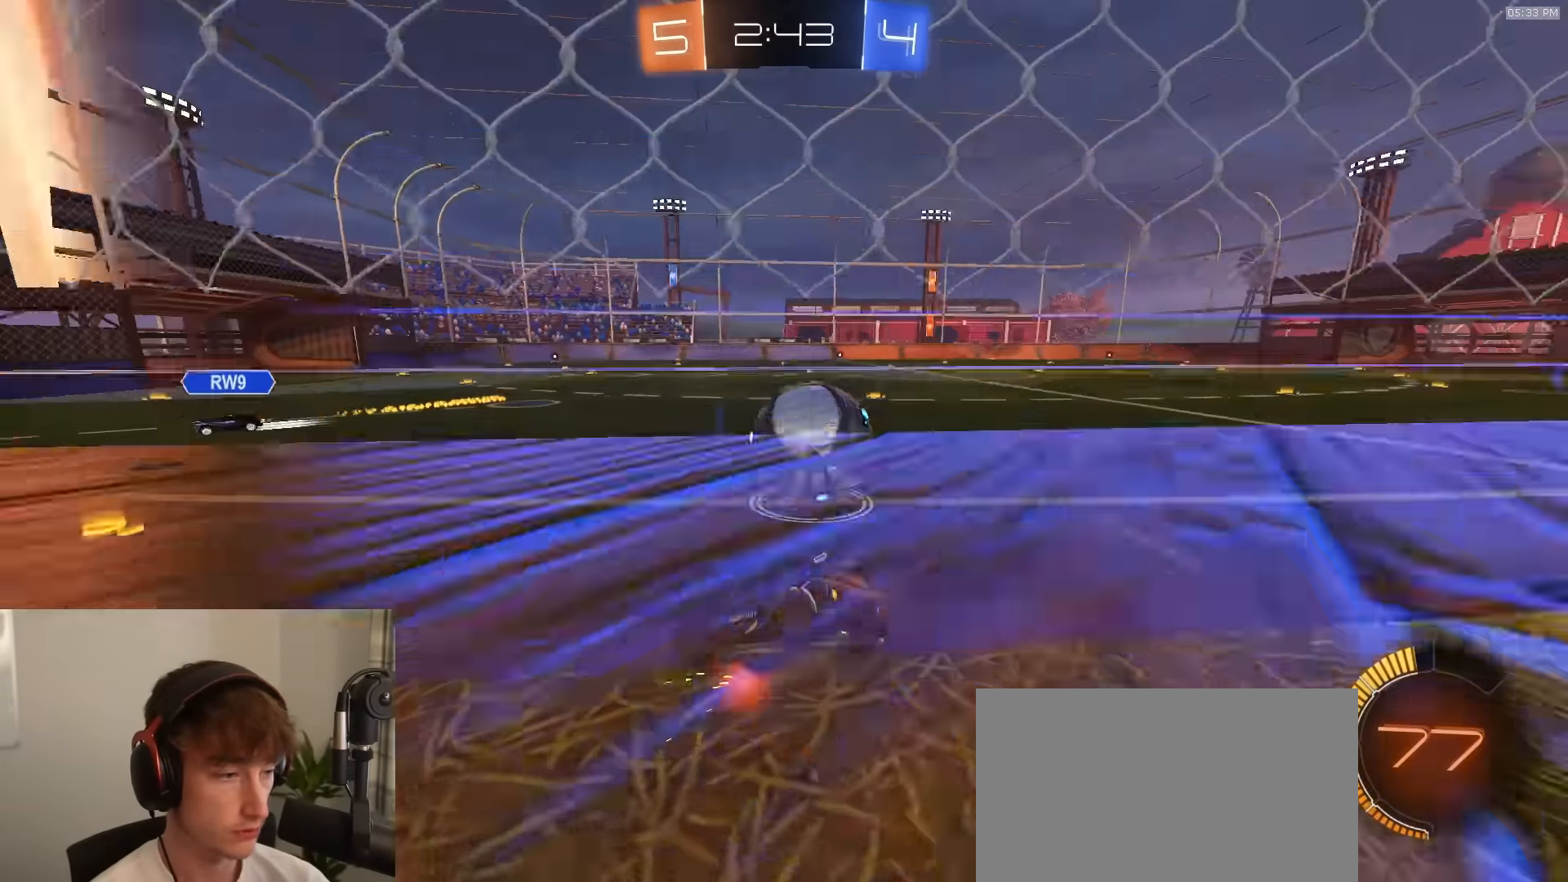
{"buttons": [], "left_stick": "right", "right_stick": "center", "events": [[66, "left_stick", "center"], [283, "left_stick", "right"], [350, "R1", "up"], [350, "TRIANGLE", "down"], [416, "R2", "up"], [416, "TRIANGLE", "up"]]}
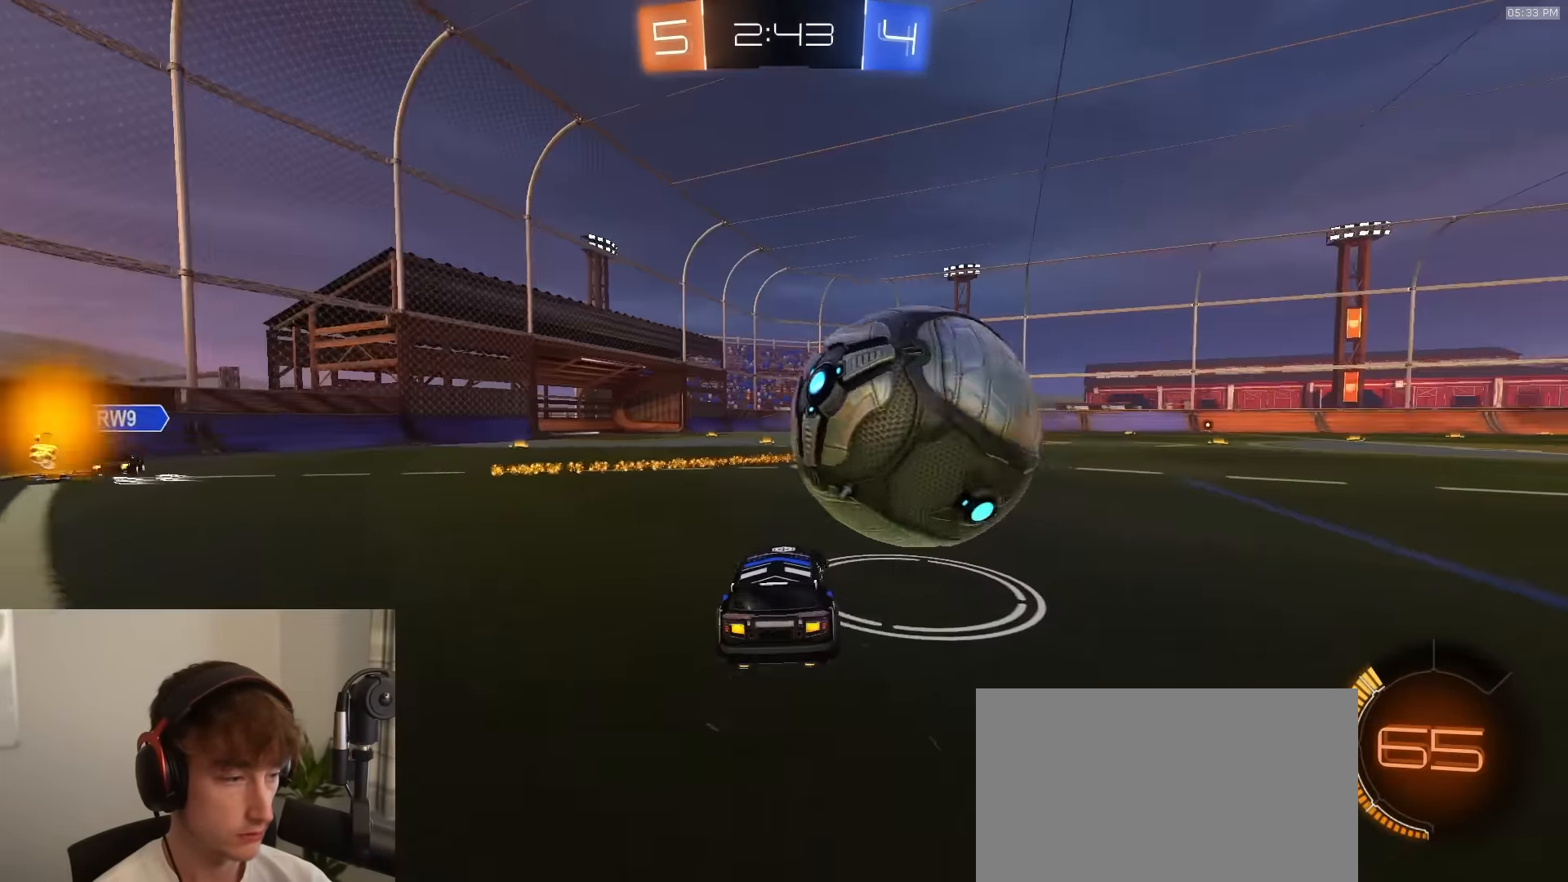
{"buttons": ["L1", "R1", "R2"], "left_stick": "left", "right_stick": "center", "events": [[100, "R2", "down"], [116, "TRIANGLE", "down"], [266, "TRIANGLE", "up"], [333, "left_stick", "center"], [400, "left_stick", "left"], [450, "L1", "down"], [466, "R1", "down"]]}
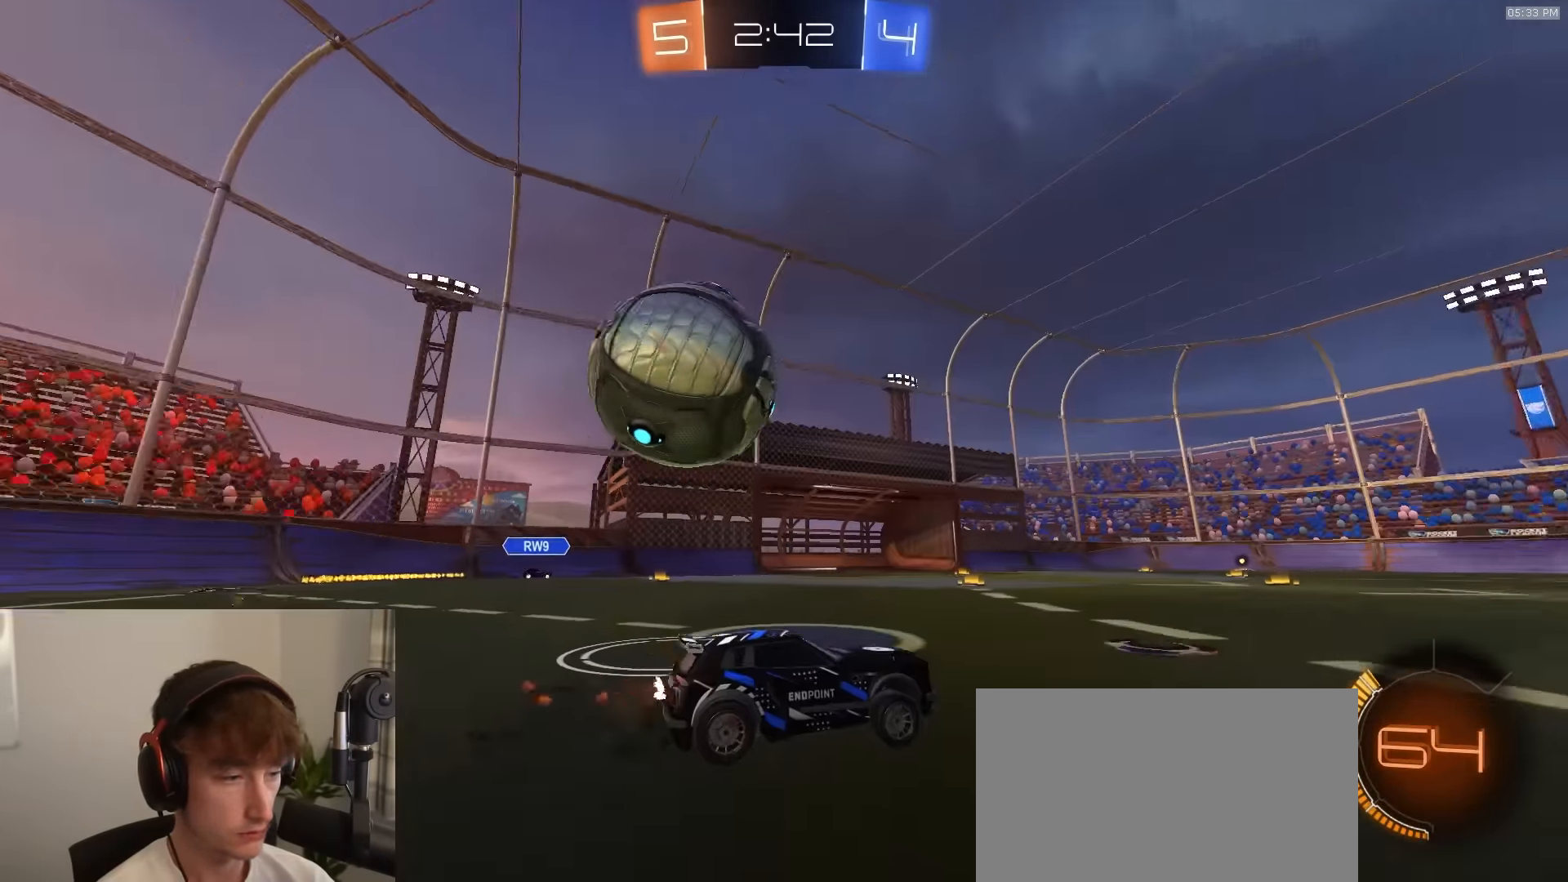
{"buttons": ["CROSS", "R1", "R2"], "left_stick": "down", "right_stick": "center", "events": [[83, "L1", "up"], [183, "R1", "up"], [333, "R1", "down"], [400, "CROSS", "down"], [433, "left_stick", "down"]]}
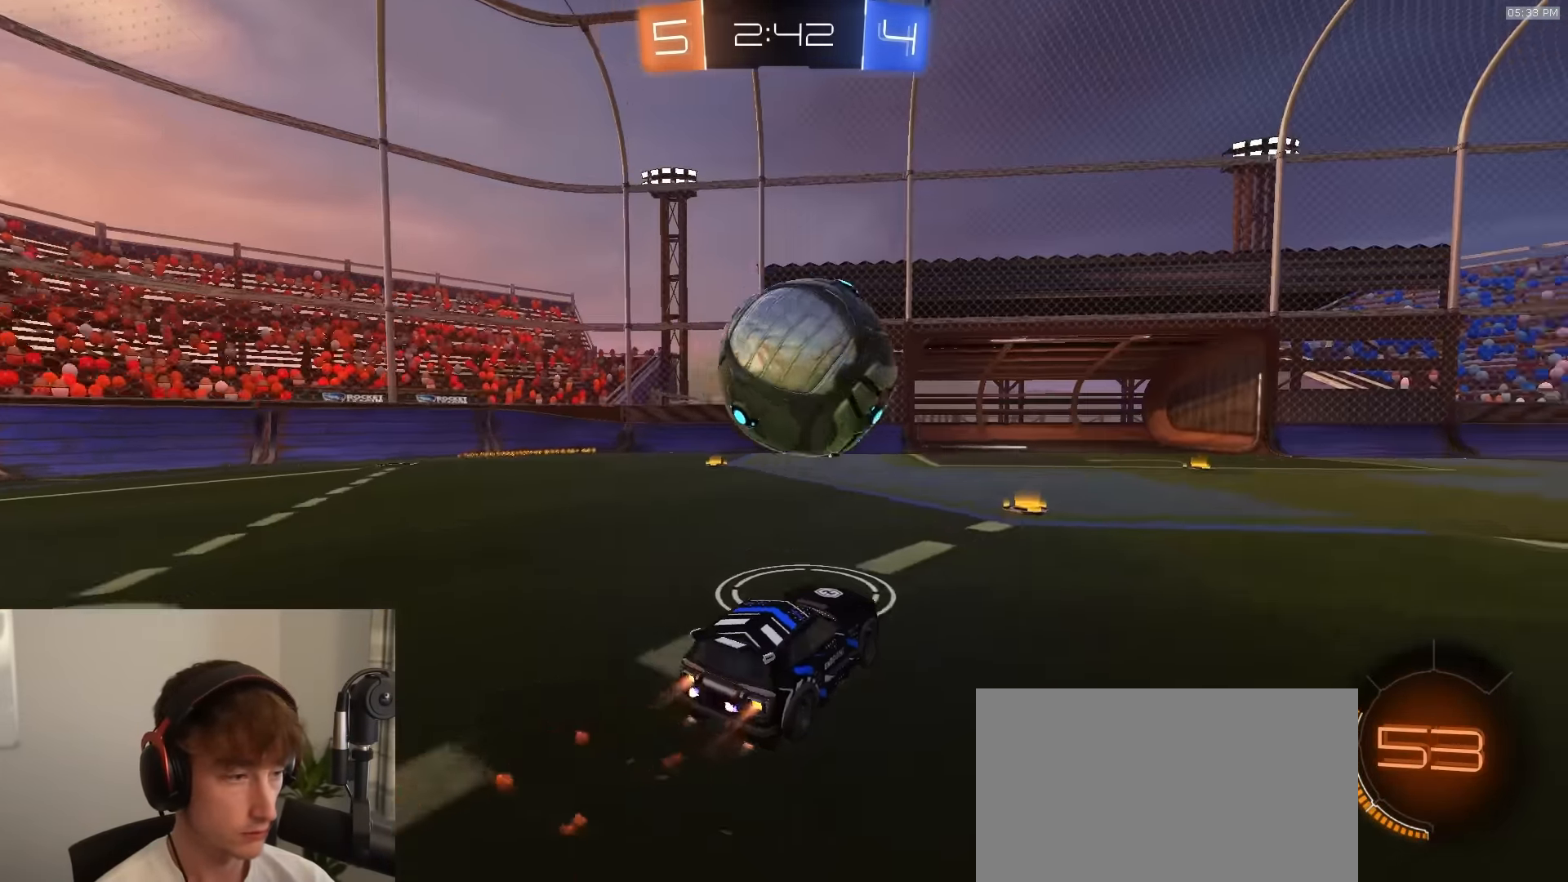
{"buttons": ["CIRCLE", "R2"], "left_stick": "down-left", "right_stick": "center", "events": [[66, "left_stick", "right"], [100, "CROSS", "up"], [100, "L1", "down"], [133, "CROSS", "down"], [133, "L3", "down"], [183, "L1", "up"], [183, "R1", "up"], [216, "CROSS", "up"], [283, "CIRCLE", "down"], [283, "left_stick", "down"], [350, "L3", "up"], [433, "left_stick", "down-left"]]}
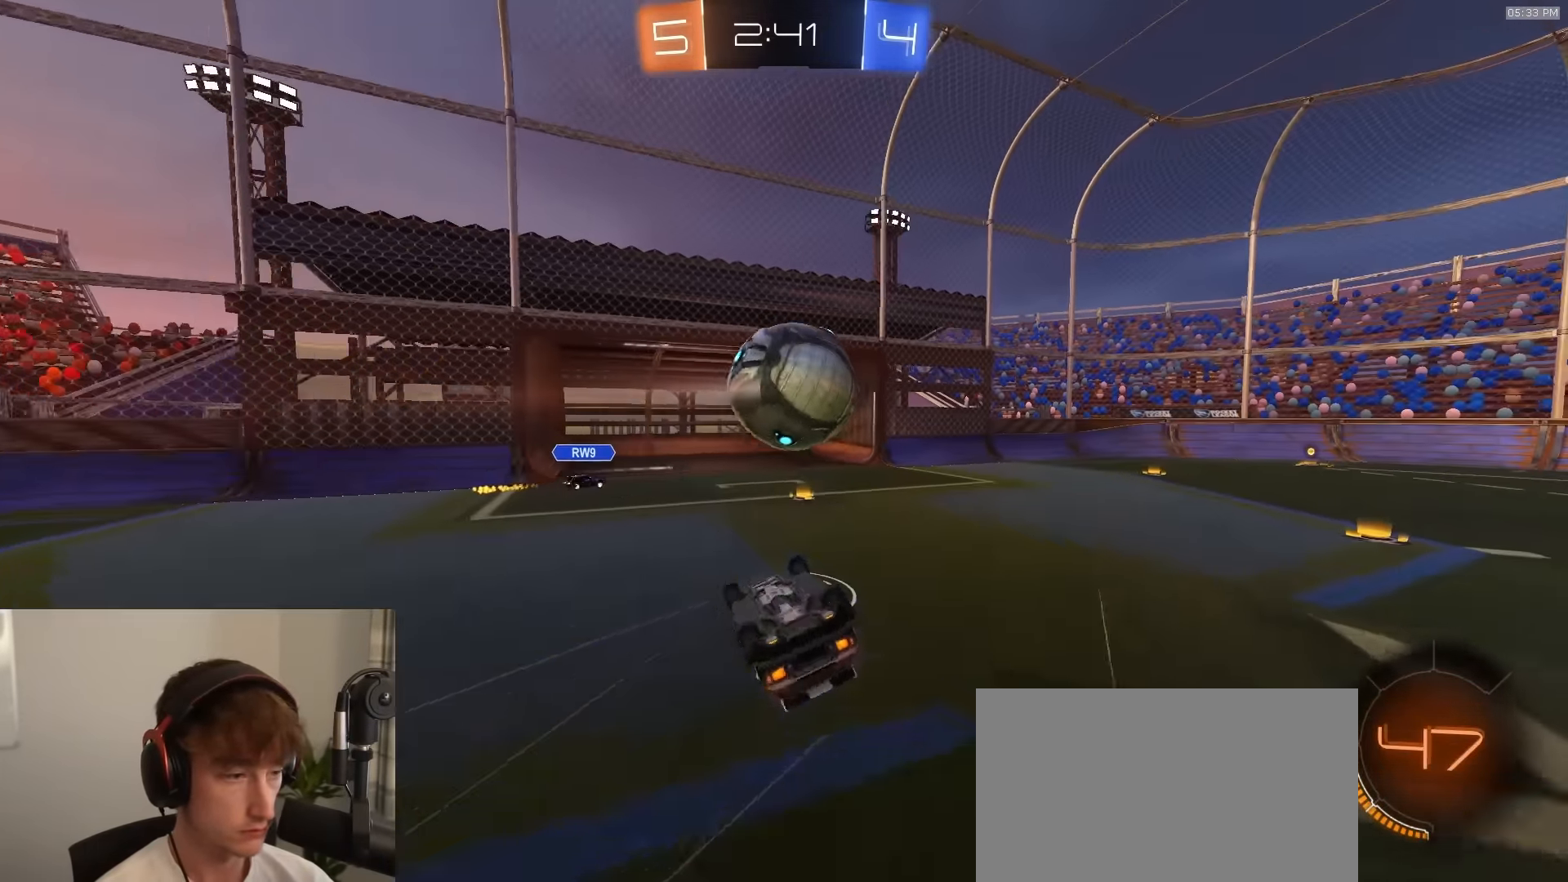
{"buttons": [], "left_stick": "center", "right_stick": "center", "events": [[183, "left_stick", "right"], [366, "CIRCLE", "up"], [383, "R2", "up"], [466, "left_stick", "center"]]}
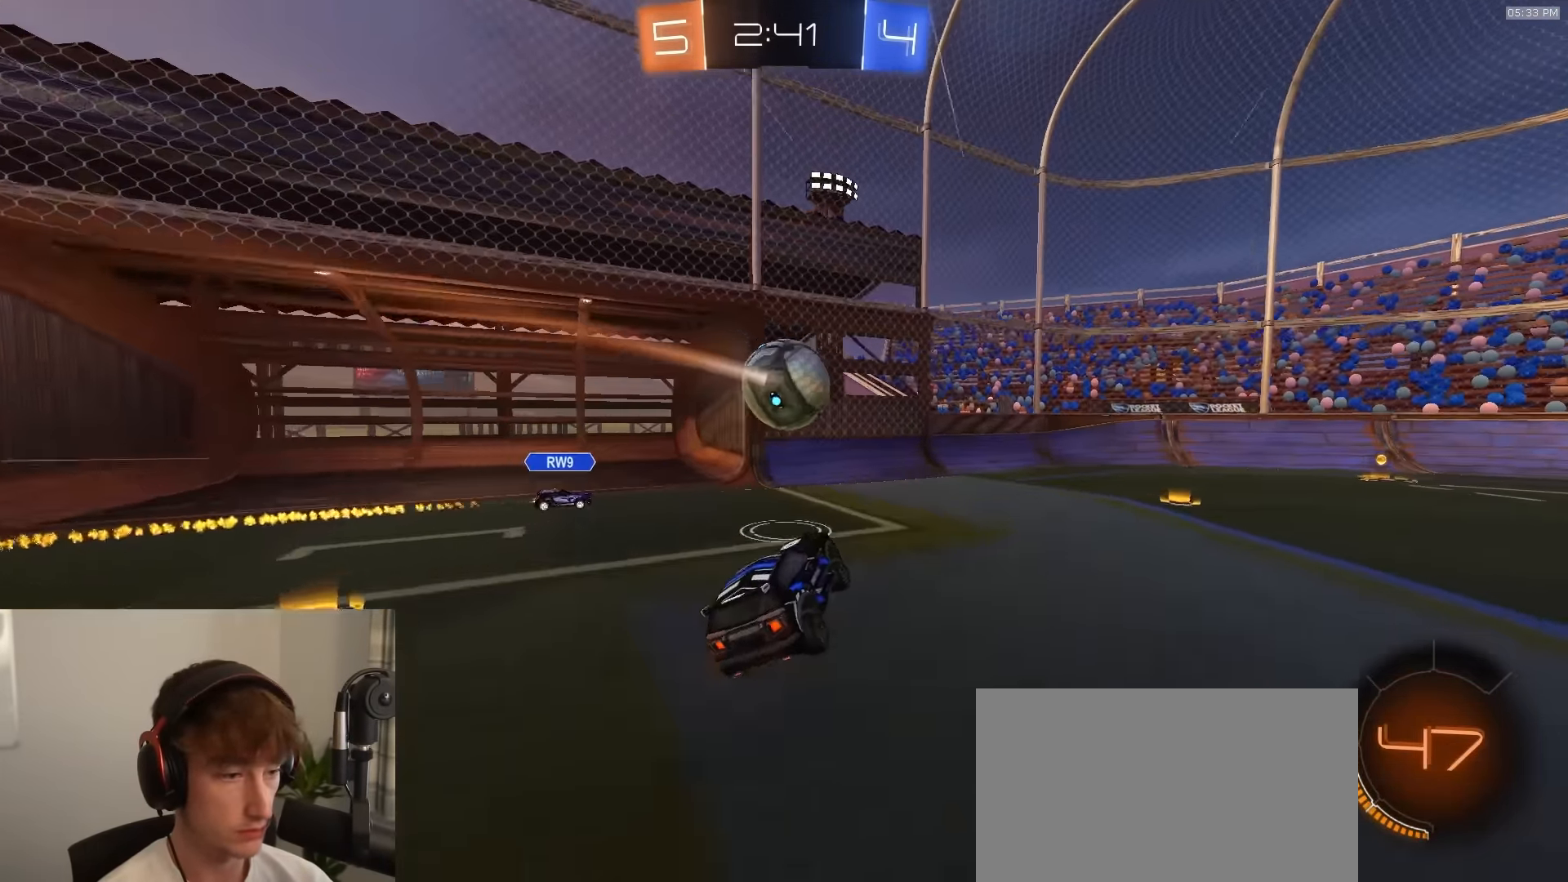
{"buttons": ["R1", "R2"], "left_stick": "right", "right_stick": "center", "events": [[100, "R2", "down"], [133, "TRIANGLE", "down"], [150, "left_stick", "down-left"], [266, "TRIANGLE", "up"], [366, "R1", "down"], [383, "left_stick", "right"]]}
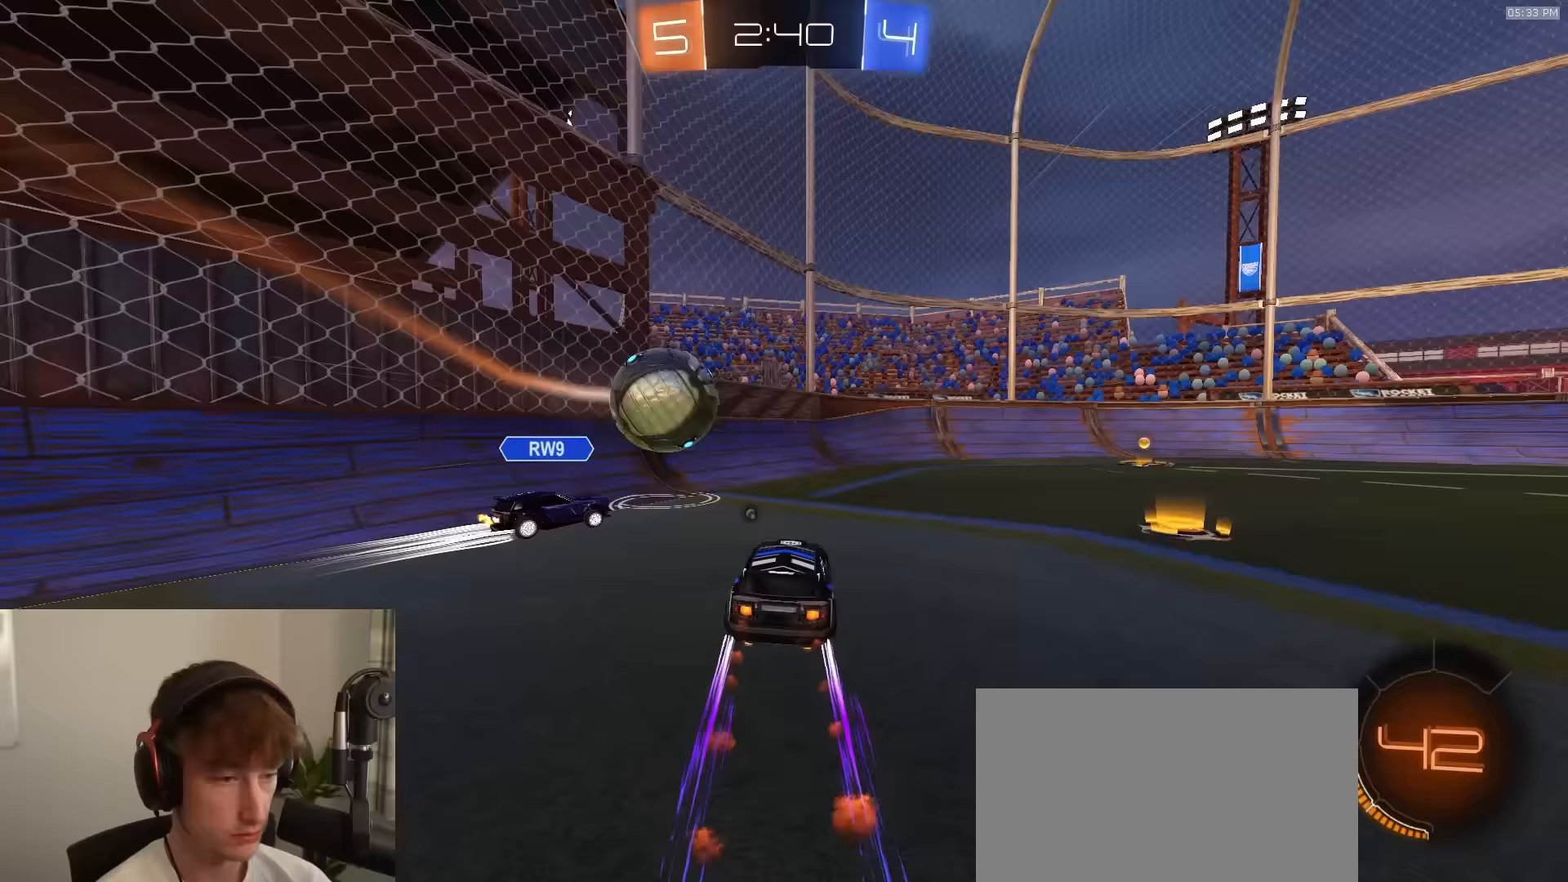
{"buttons": ["R1", "R2"], "left_stick": "right", "right_stick": "center", "events": [[100, "left_stick", "left"], [200, "left_stick", "right"], [333, "L1", "down"], [417, "L1", "up"]]}
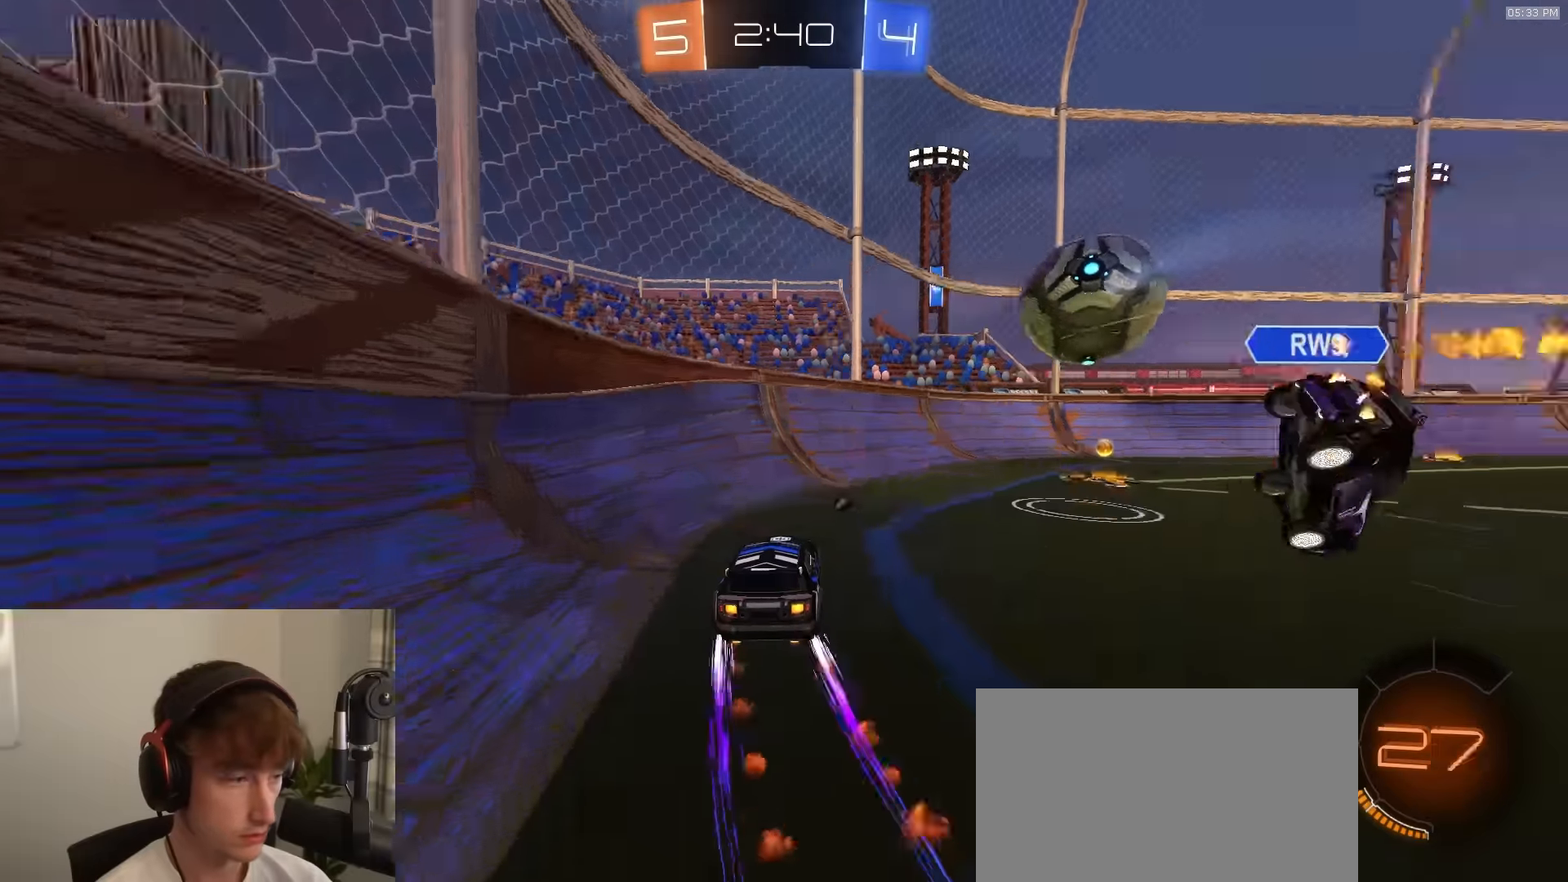
{"buttons": ["R1", "R2"], "left_stick": "center", "right_stick": "center", "events": [[67, "left_stick", "center"], [150, "left_stick", "right"], [233, "R1", "up"], [417, "R1", "down"], [483, "left_stick", "center"]]}
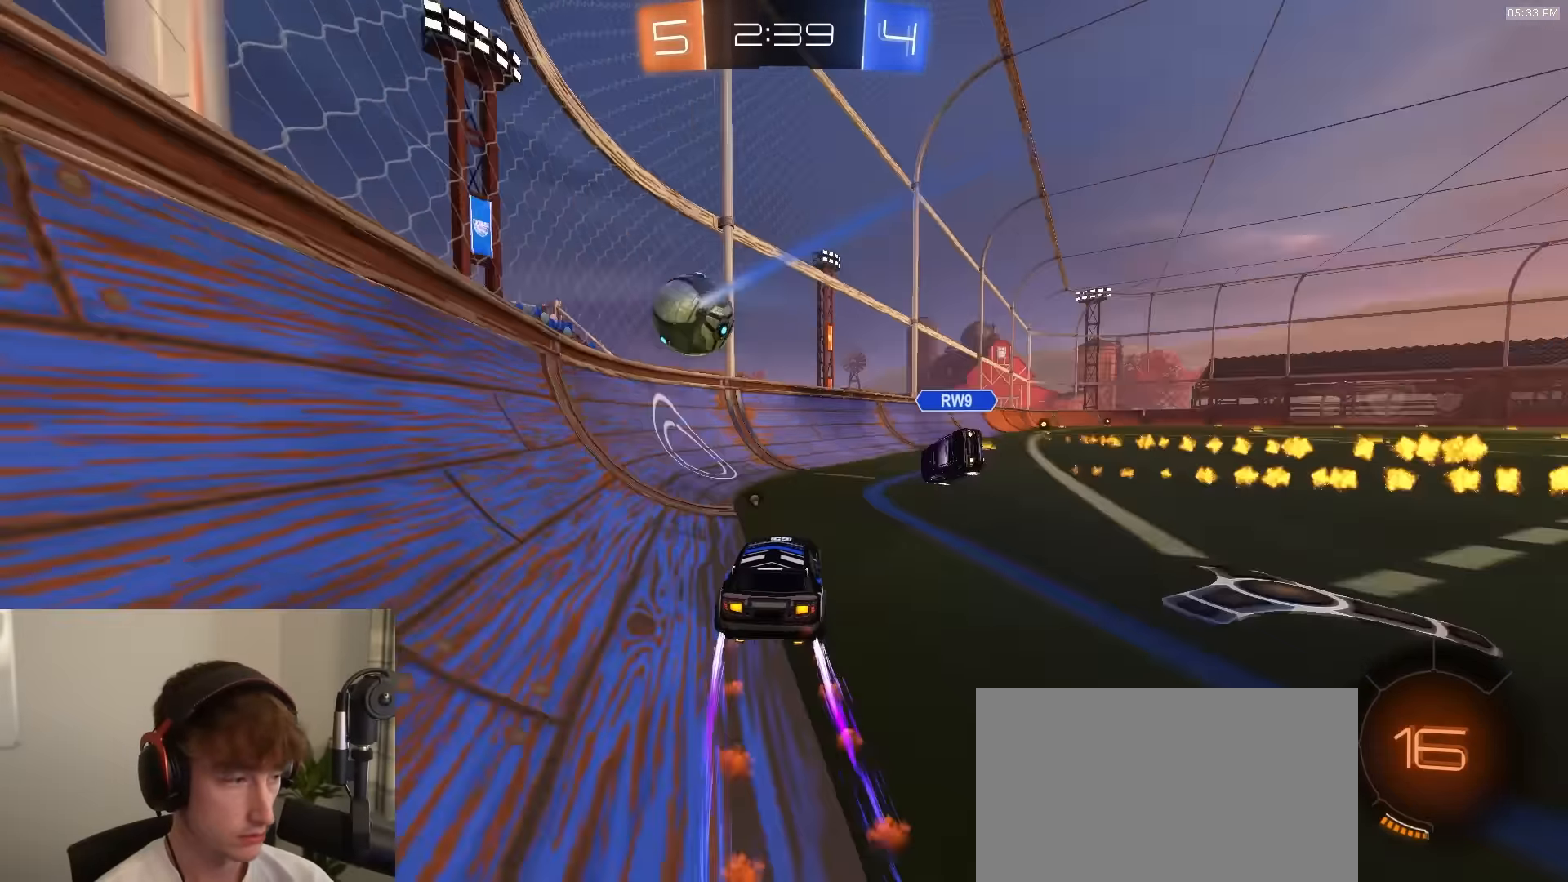
{"buttons": ["R1", "R2"], "left_stick": "center", "right_stick": "center", "events": [[183, "left_stick", "right"], [467, "left_stick", "center"]]}
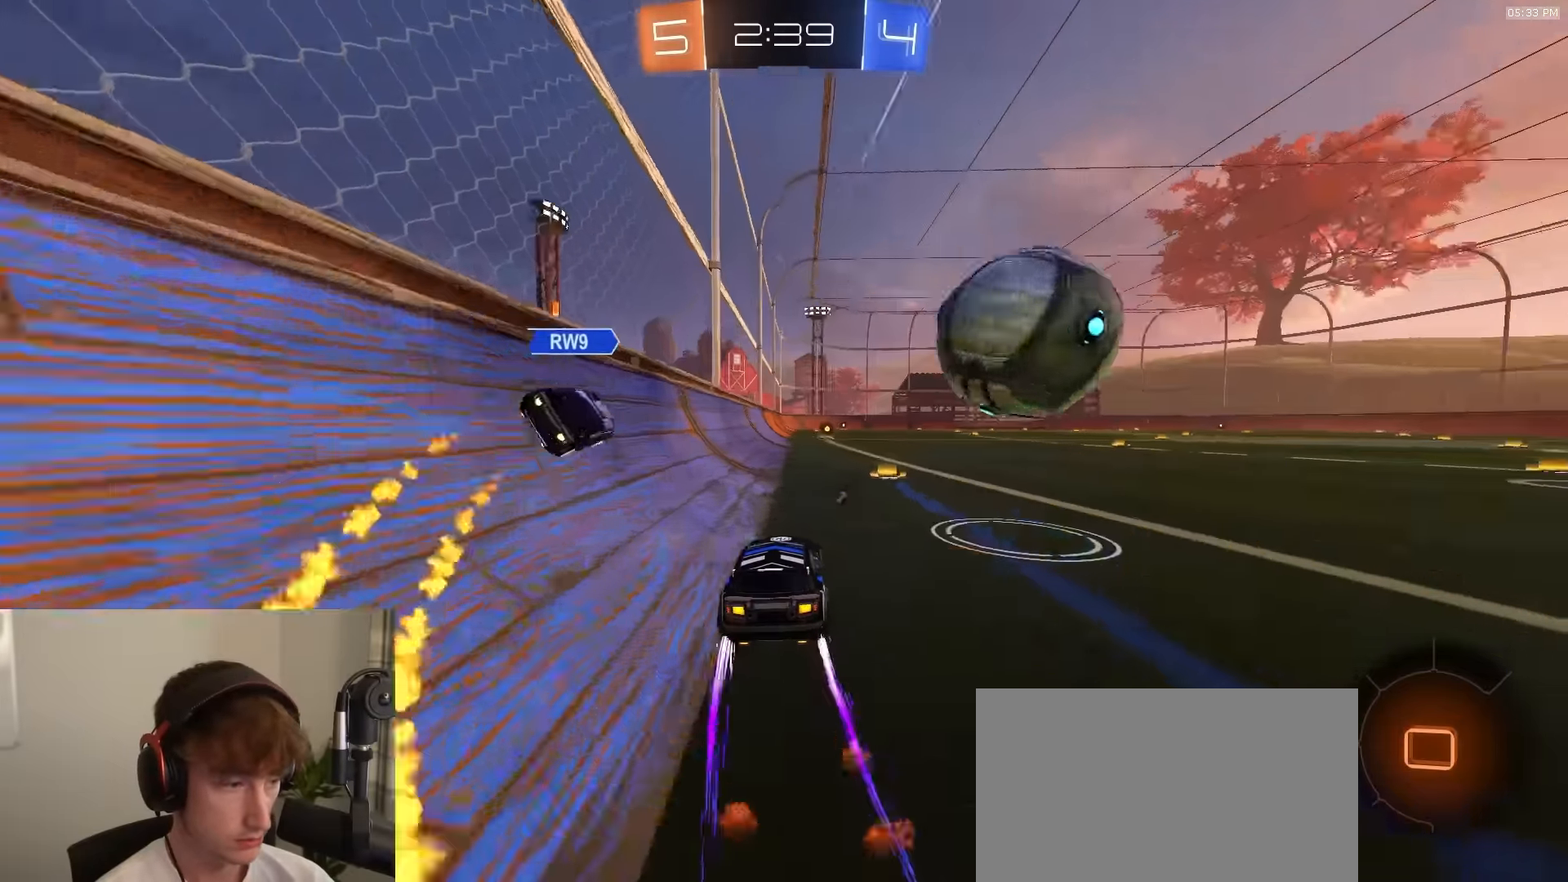
{"buttons": ["R2"], "left_stick": "right", "right_stick": "center", "events": [[50, "left_stick", "right"], [400, "R1", "up"]]}
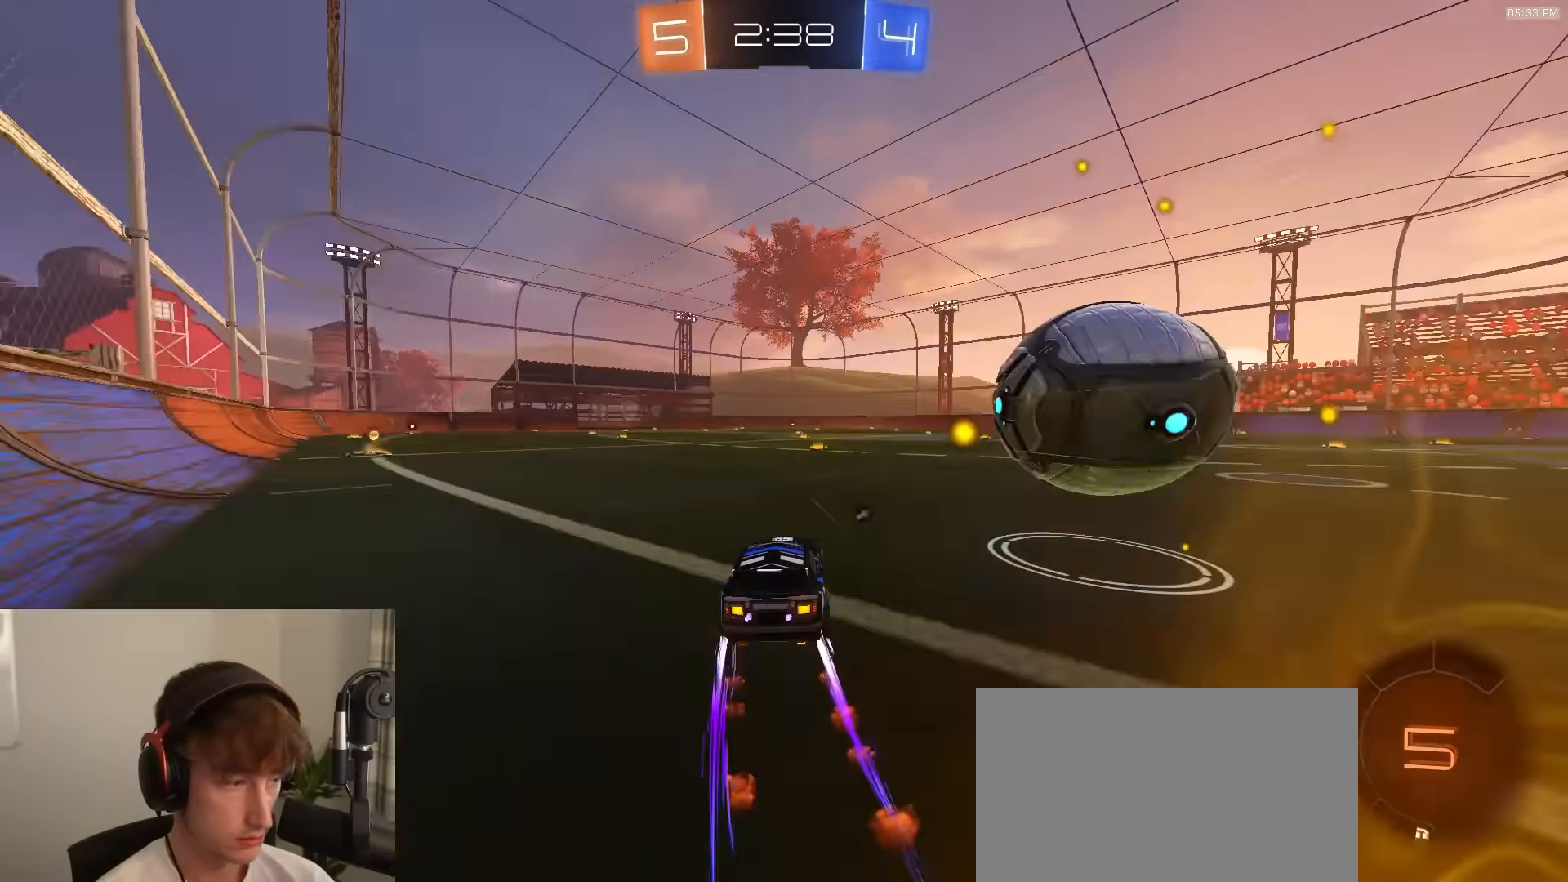
{"buttons": ["CIRCLE", "R2"], "left_stick": "down-right", "right_stick": "center", "events": [[67, "CROSS", "down"], [117, "CROSS", "up"], [150, "CROSS", "down"], [150, "L3", "down"], [217, "CIRCLE", "down"], [283, "CROSS", "up"], [283, "left_stick", "down-right"], [417, "L3", "up"]]}
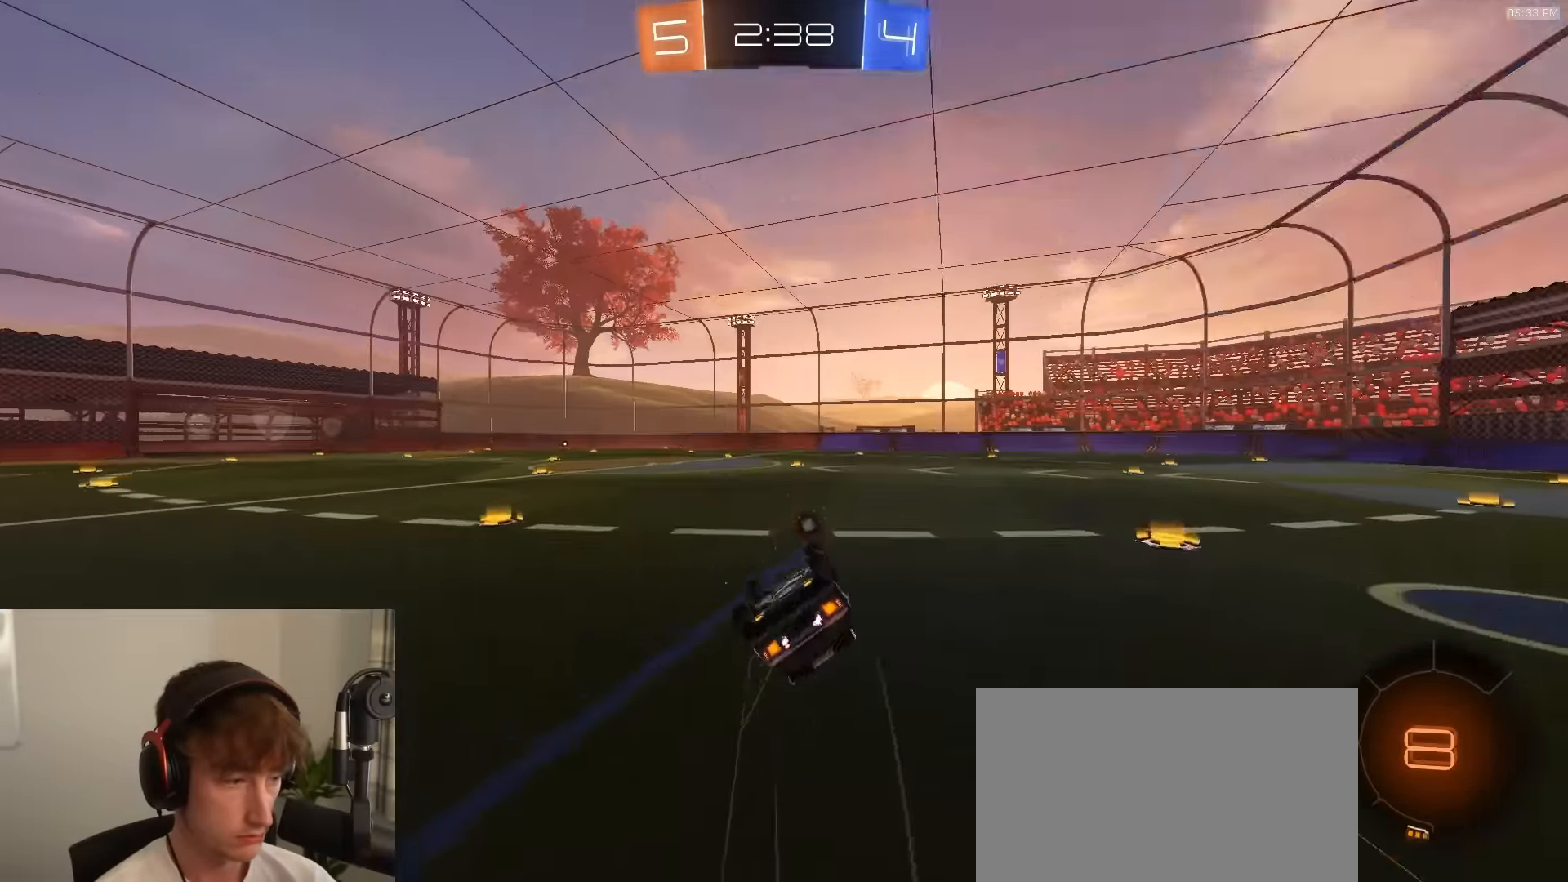
{"buttons": ["R2"], "left_stick": "center", "right_stick": "center", "events": [[50, "TRIANGLE", "down"], [217, "TRIANGLE", "up"], [333, "CIRCLE", "up"], [333, "left_stick", "center"], [367, "TRIANGLE", "down"], [483, "TRIANGLE", "up"]]}
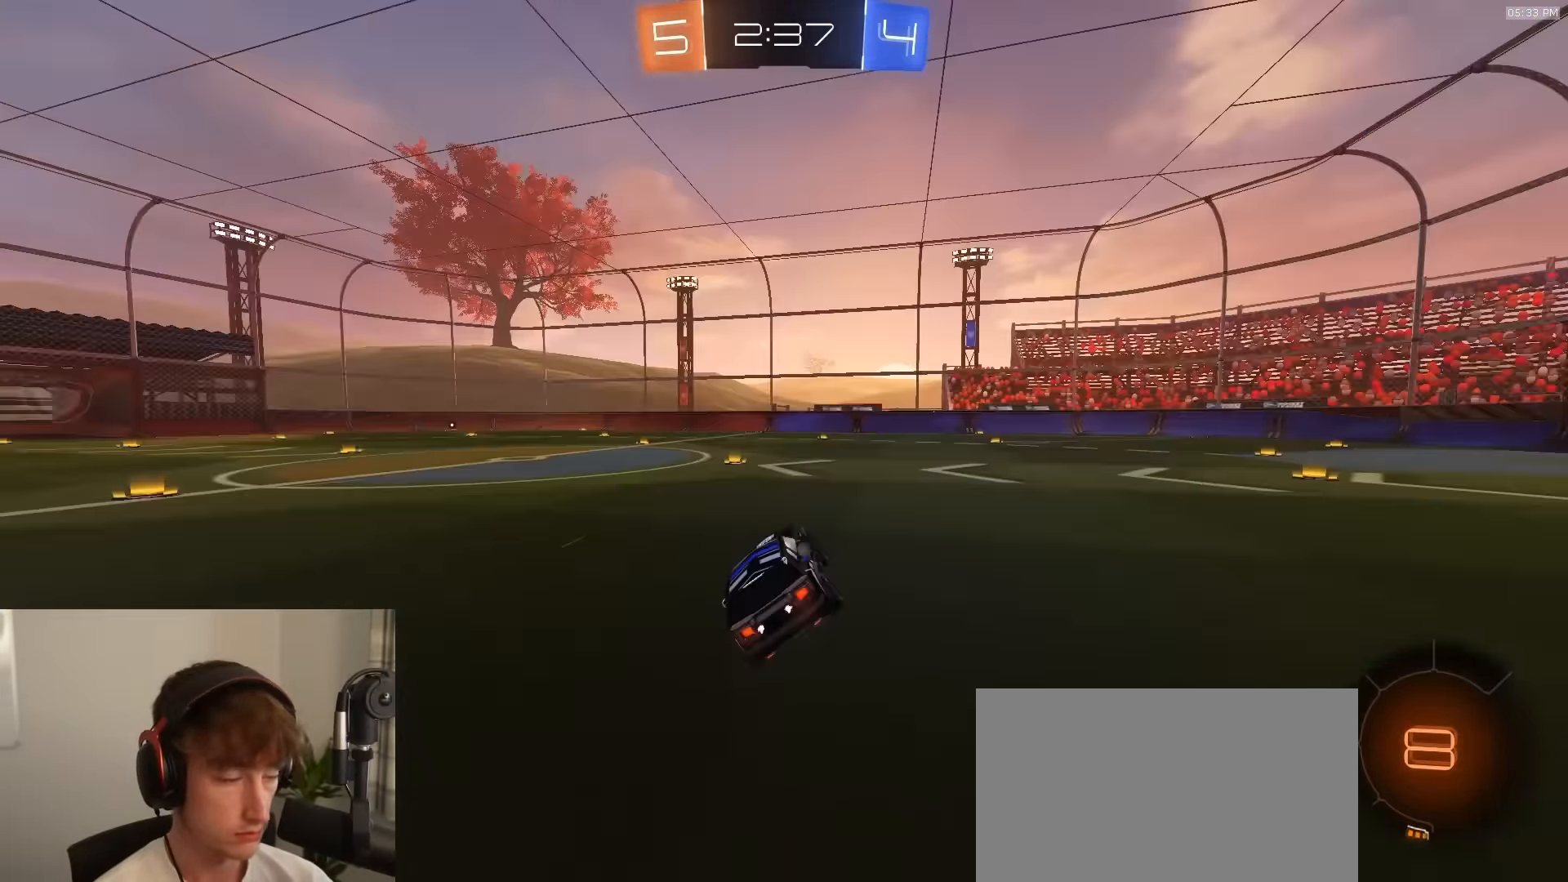
{"buttons": ["TRIANGLE", "R2"], "left_stick": "center", "right_stick": "center", "events": [[183, "left_stick", "left"], [217, "TRIANGLE", "down"], [317, "TRIANGLE", "up"], [400, "TRIANGLE", "down"], [417, "left_stick", "center"]]}
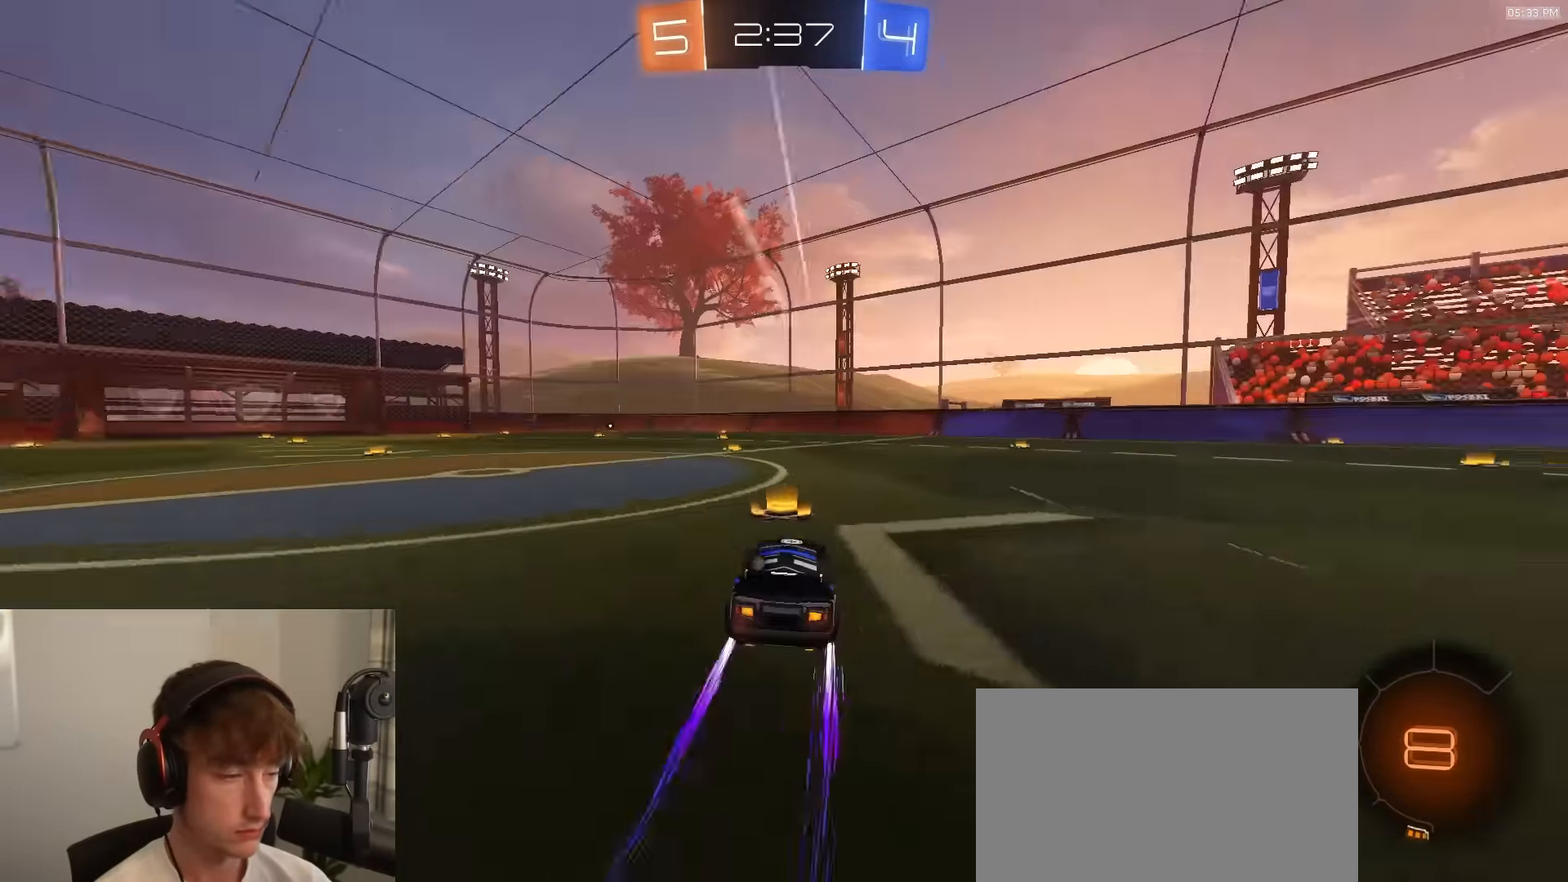
{"buttons": ["L1", "R2"], "left_stick": "left", "right_stick": "center", "events": [[17, "TRIANGLE", "up"], [17, "left_stick", "left"], [150, "left_stick", "center"], [250, "TRIANGLE", "down"], [250, "left_stick", "right"], [350, "TRIANGLE", "up"], [400, "left_stick", "left"], [467, "L1", "down"]]}
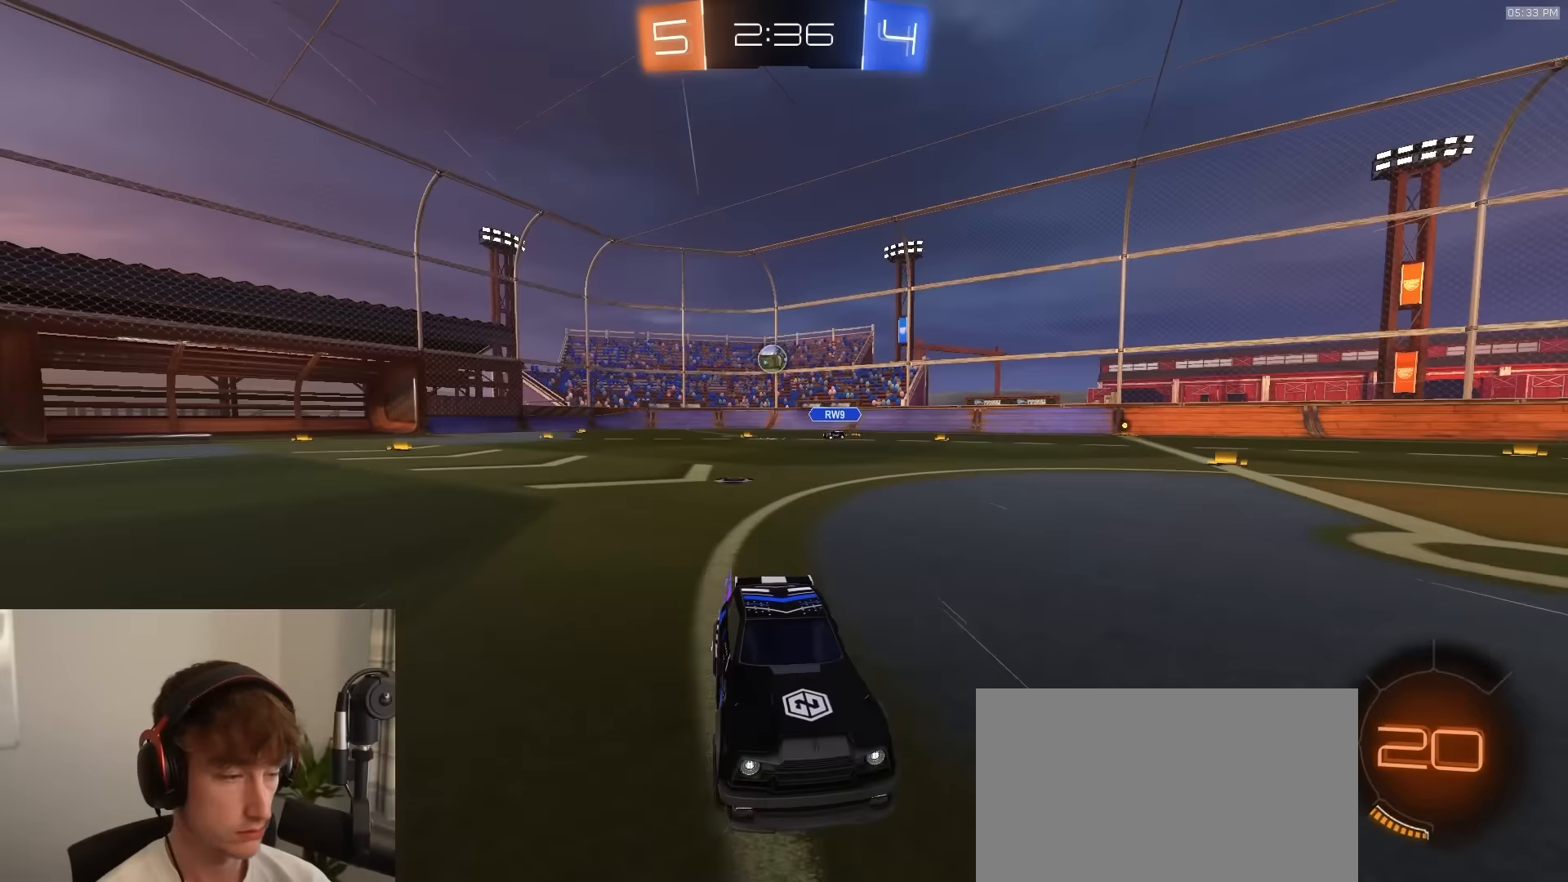
{"buttons": ["R2"], "left_stick": "left", "right_stick": "center", "events": [[150, "L1", "up"]]}
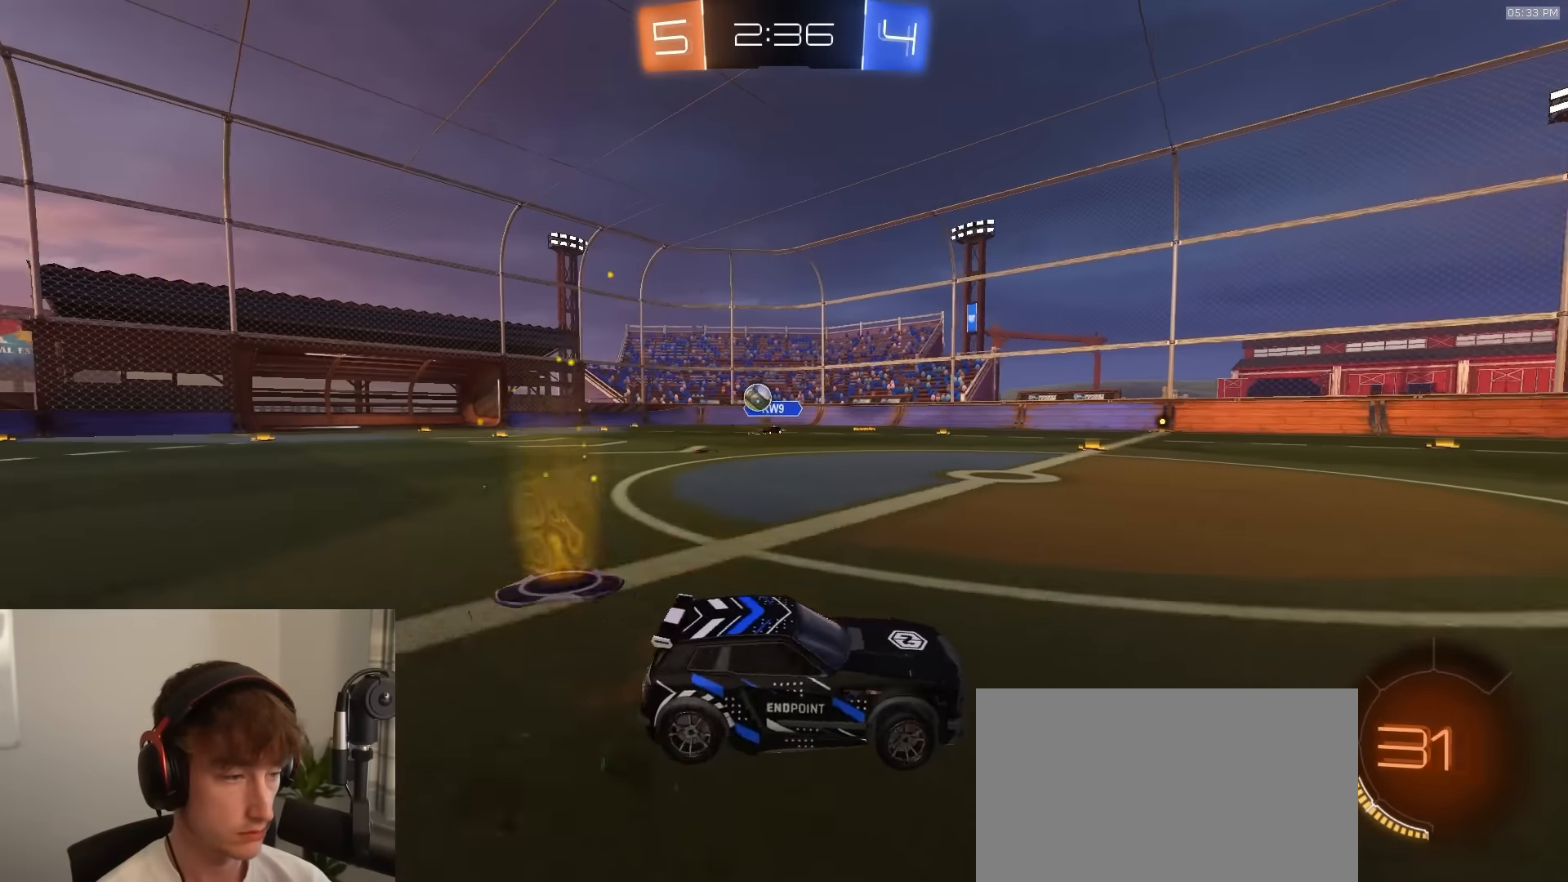
{"buttons": ["L1", "R2"], "left_stick": "left", "right_stick": "center", "events": [[333, "R2", "up"], [467, "L1", "down"], [483, "R2", "down"]]}
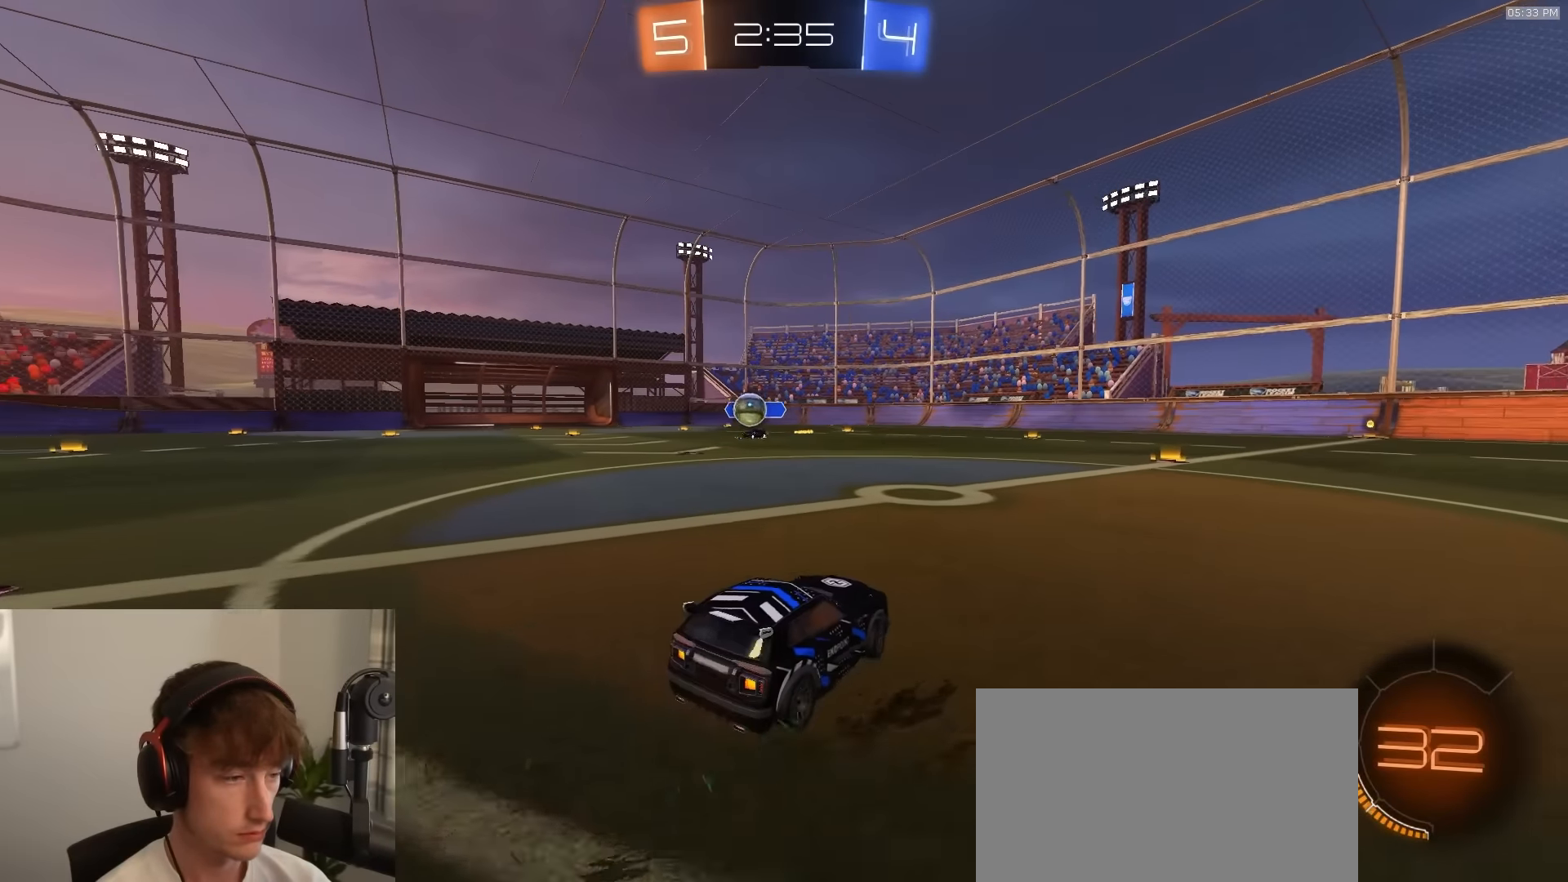
{"buttons": ["R2"], "left_stick": "left", "right_stick": "center", "events": [[133, "L1", "up"]]}
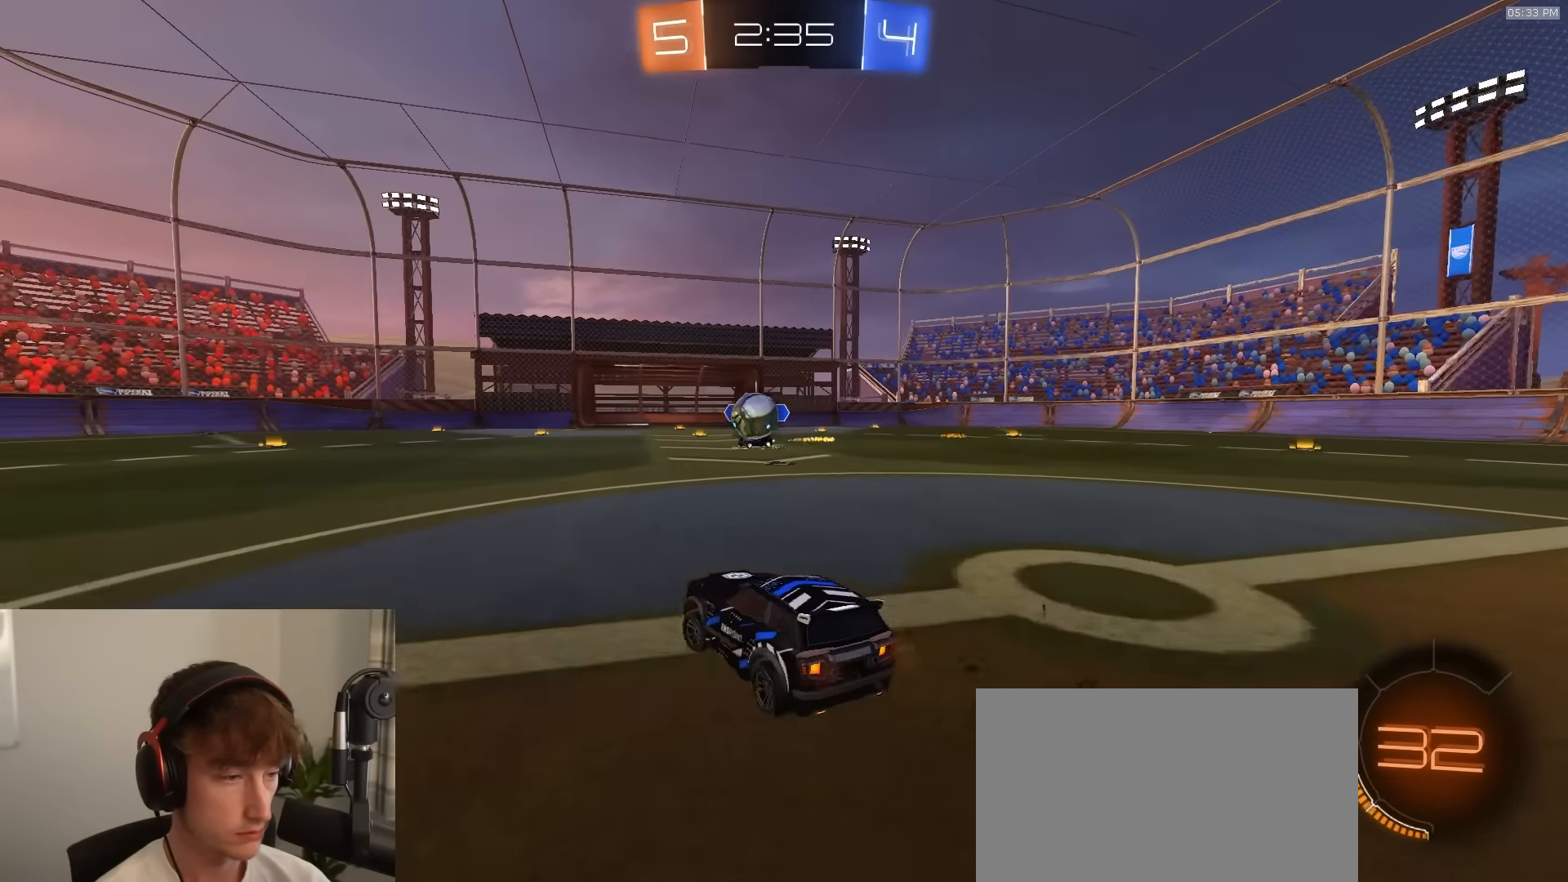
{"buttons": ["CROSS", "R1", "R2"], "left_stick": "down", "right_stick": "center", "events": [[217, "left_stick", "right"], [400, "CROSS", "down"], [400, "R1", "down"], [433, "left_stick", "down"]]}
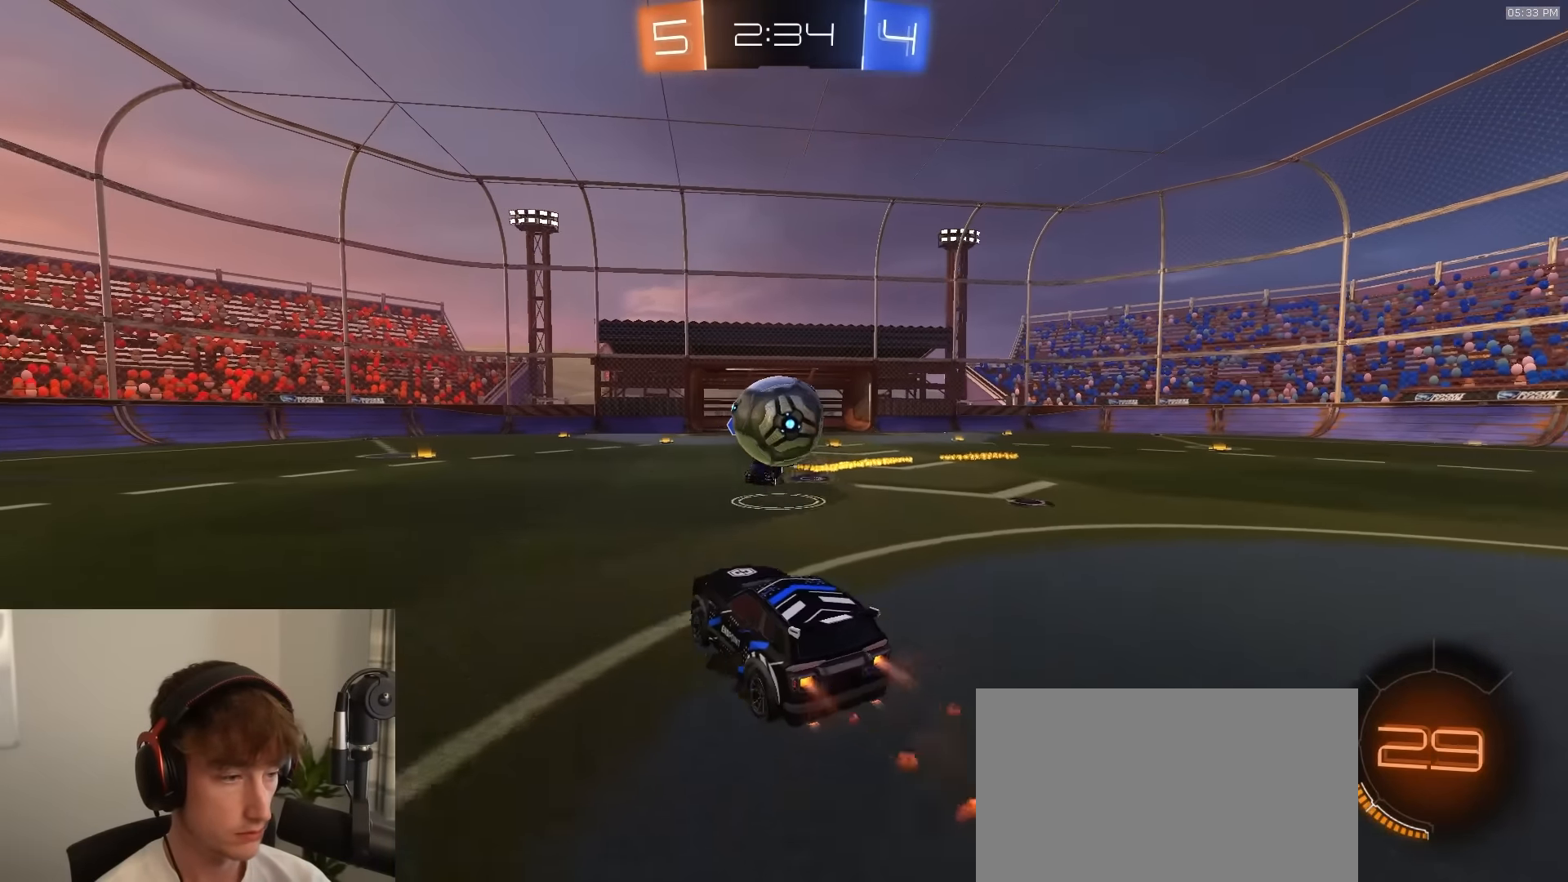
{"buttons": ["R2"], "left_stick": "down", "right_stick": "center", "events": [[117, "CROSS", "up"], [117, "left_stick", "right"], [167, "CROSS", "down"], [183, "left_stick", "up-right"], [233, "L3", "down"], [283, "CROSS", "up"], [300, "R1", "up"], [367, "left_stick", "down-right"], [417, "left_stick", "down"], [433, "L3", "up"]]}
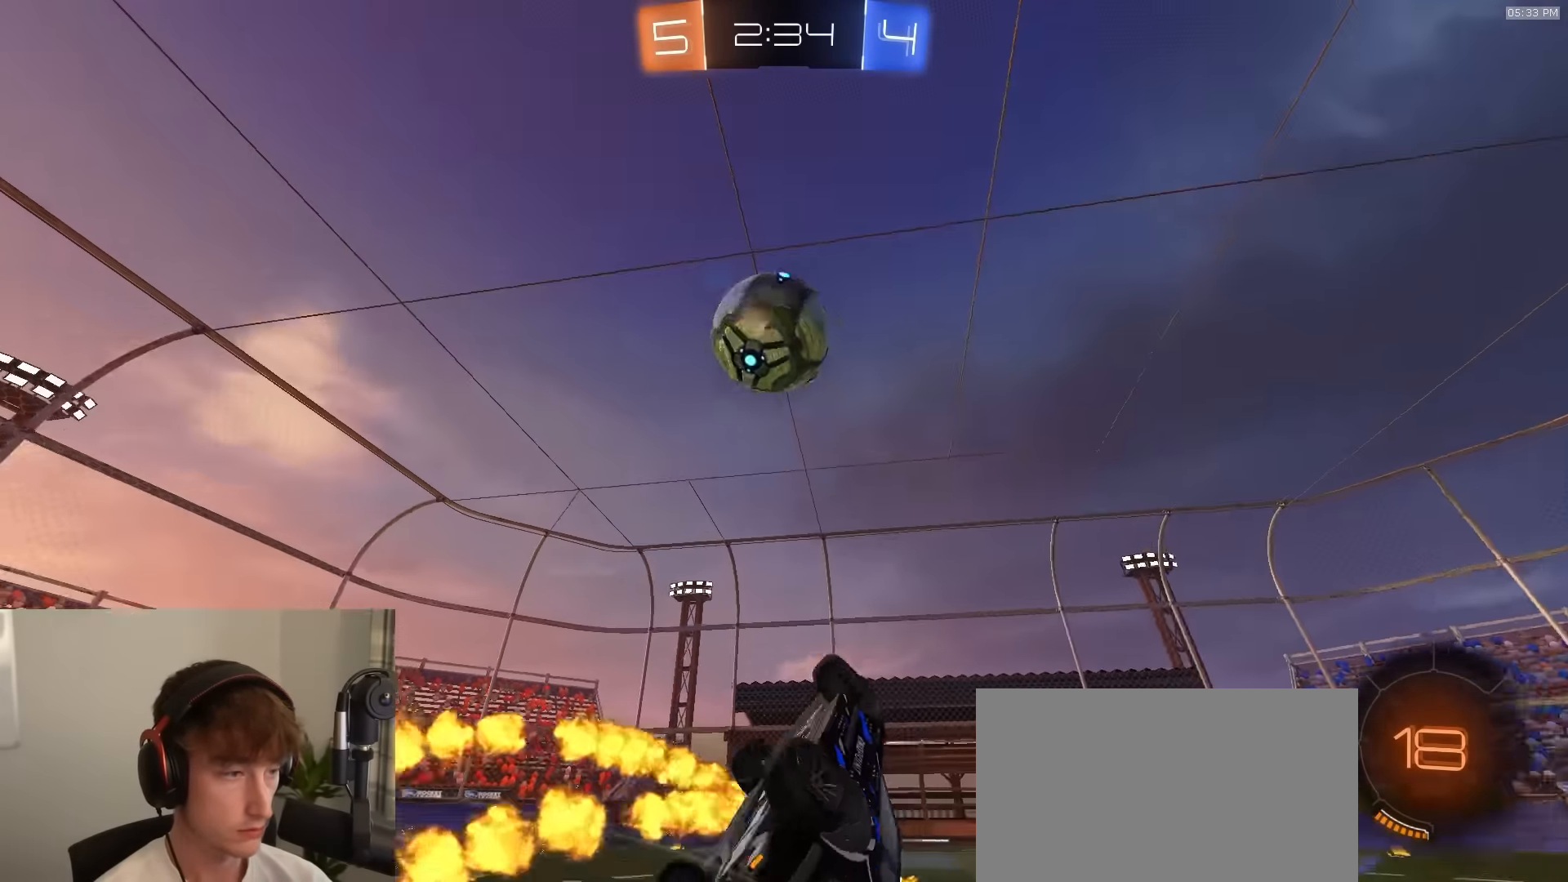
{"buttons": ["R2"], "left_stick": "center", "right_stick": "center", "events": [[117, "left_stick", "down-left"], [283, "CIRCLE", "down"], [350, "left_stick", "up-left"], [417, "CIRCLE", "up"], [450, "left_stick", "center"]]}
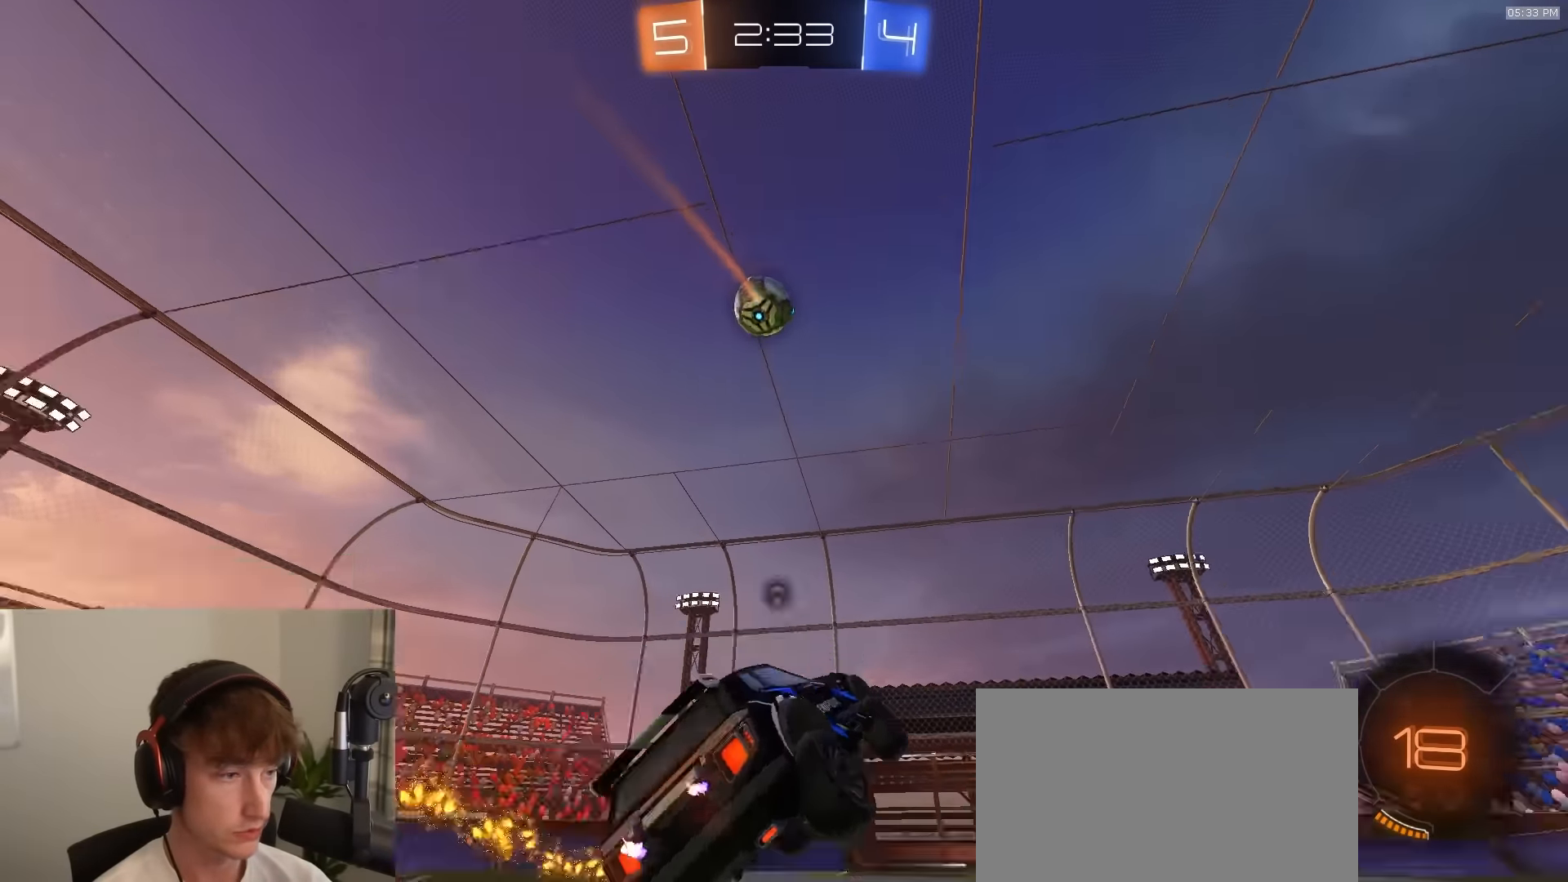
{"buttons": ["R1", "R2"], "left_stick": "left", "right_stick": "center", "events": [[17, "TRIANGLE", "down"], [83, "TRIANGLE", "up"], [133, "left_stick", "right"], [200, "left_stick", "center"], [283, "left_stick", "left"], [467, "R1", "down"]]}
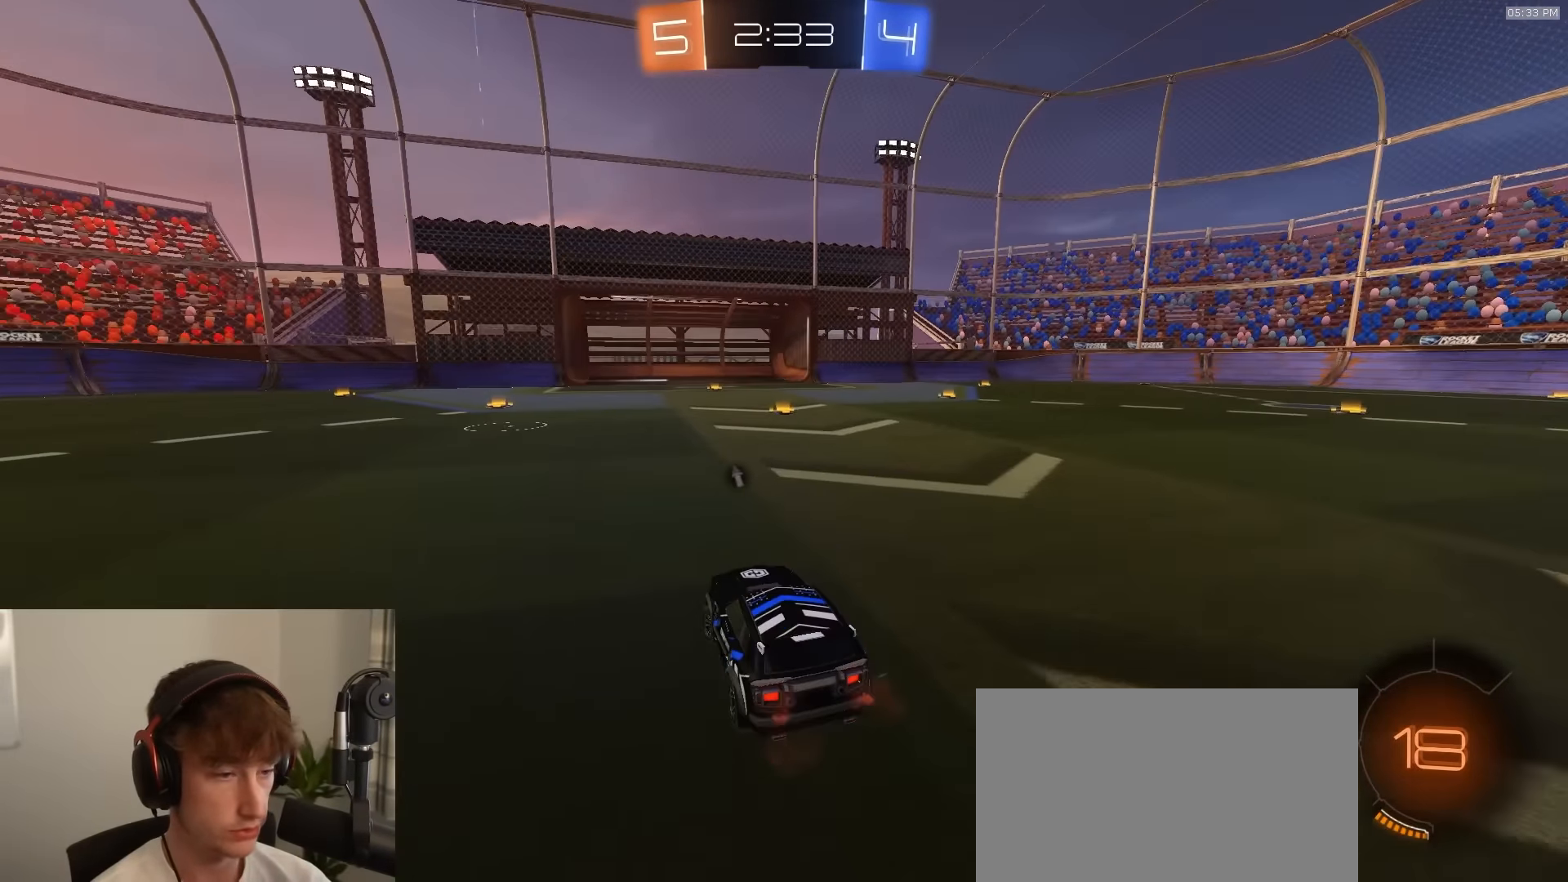
{"buttons": ["TRIANGLE", "L1", "R1", "R2", "L3"], "left_stick": "down-left", "right_stick": "center", "events": [[33, "left_stick", "center"], [150, "CROSS", "down"], [167, "left_stick", "up-left"], [200, "CROSS", "up"], [200, "L1", "down"], [233, "CROSS", "down"], [233, "L3", "down"], [283, "left_stick", "down"], [300, "CROSS", "up"], [317, "TRIANGLE", "down"], [383, "left_stick", "down-left"]]}
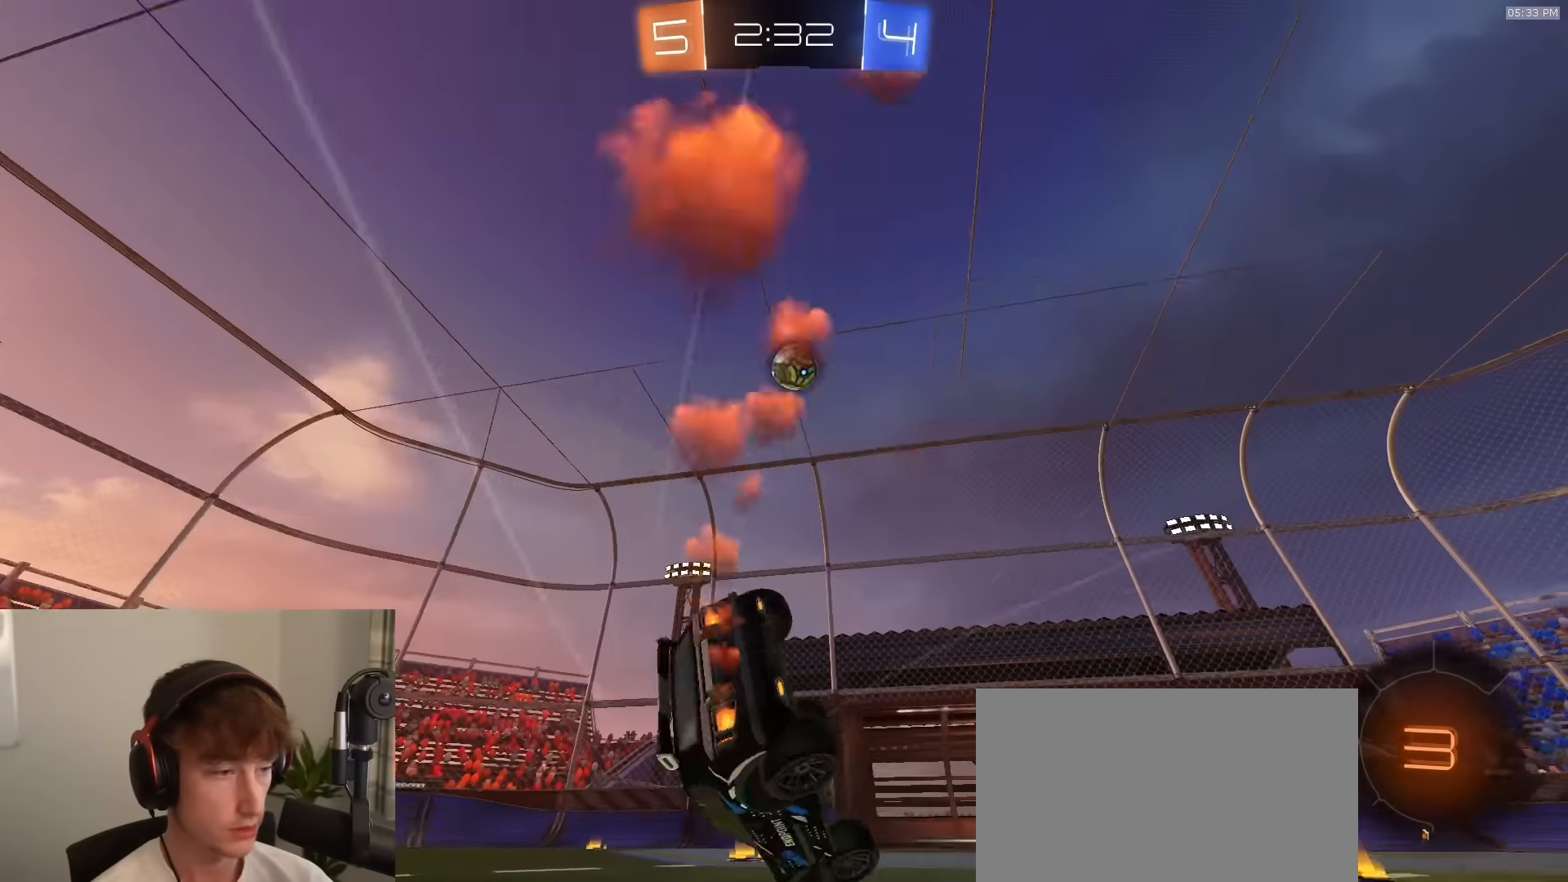
{"buttons": ["L1", "R1", "R2"], "left_stick": "down-left", "right_stick": "center", "events": [[17, "TRIANGLE", "up"], [317, "TRIANGLE", "down"], [467, "TRIANGLE", "up"], [500, "L3", "up"]]}
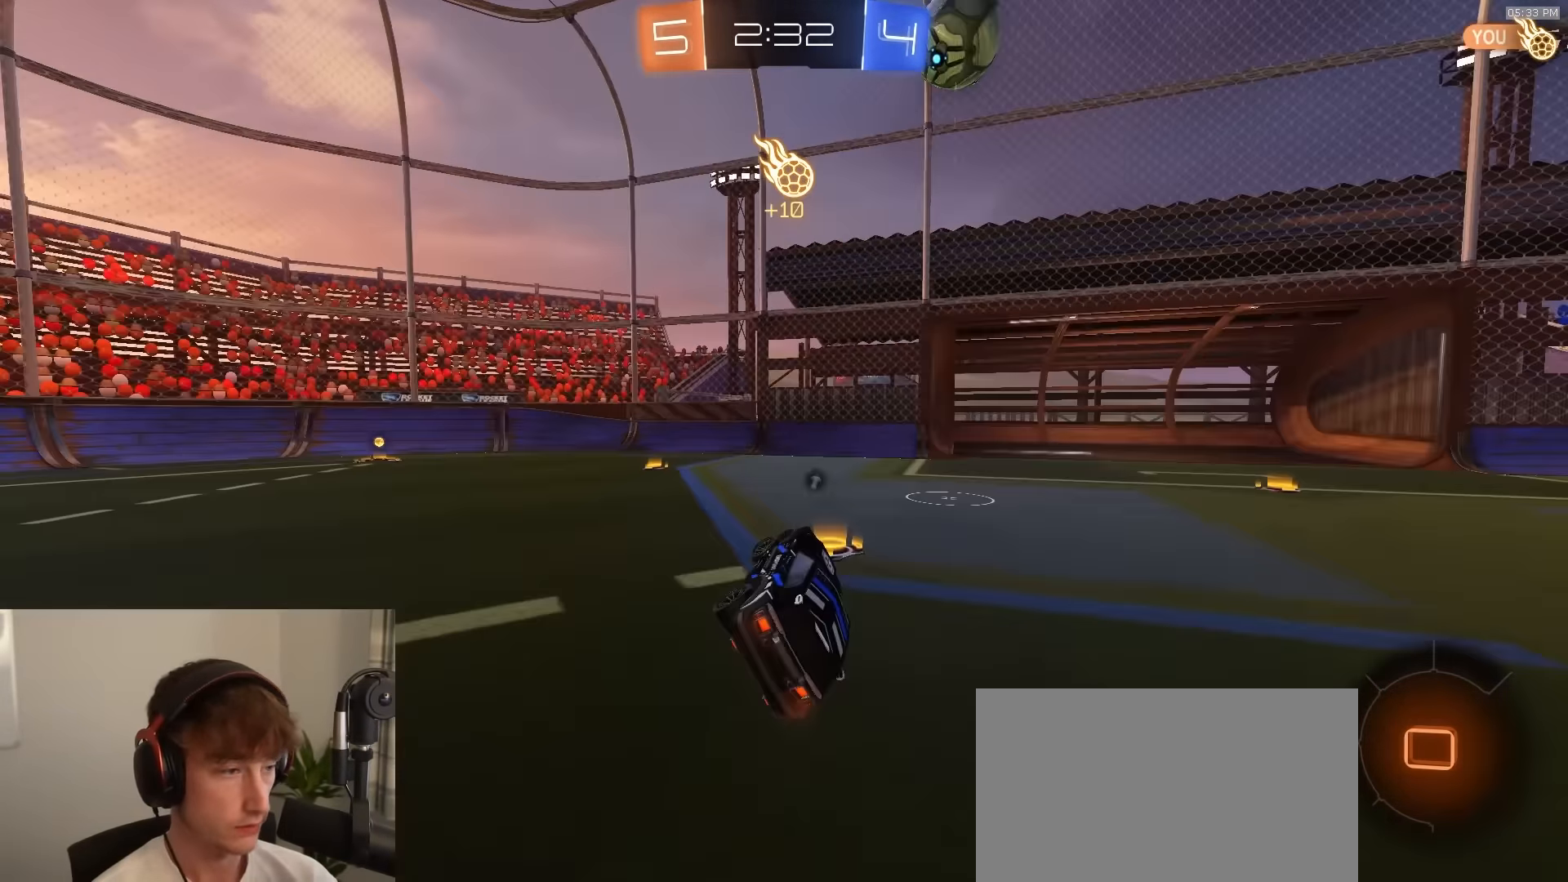
{"buttons": ["CROSS", "R1", "R2"], "left_stick": "down", "right_stick": "center", "events": [[17, "L1", "up"], [33, "left_stick", "center"], [200, "left_stick", "right"], [450, "CROSS", "down"], [467, "left_stick", "down"]]}
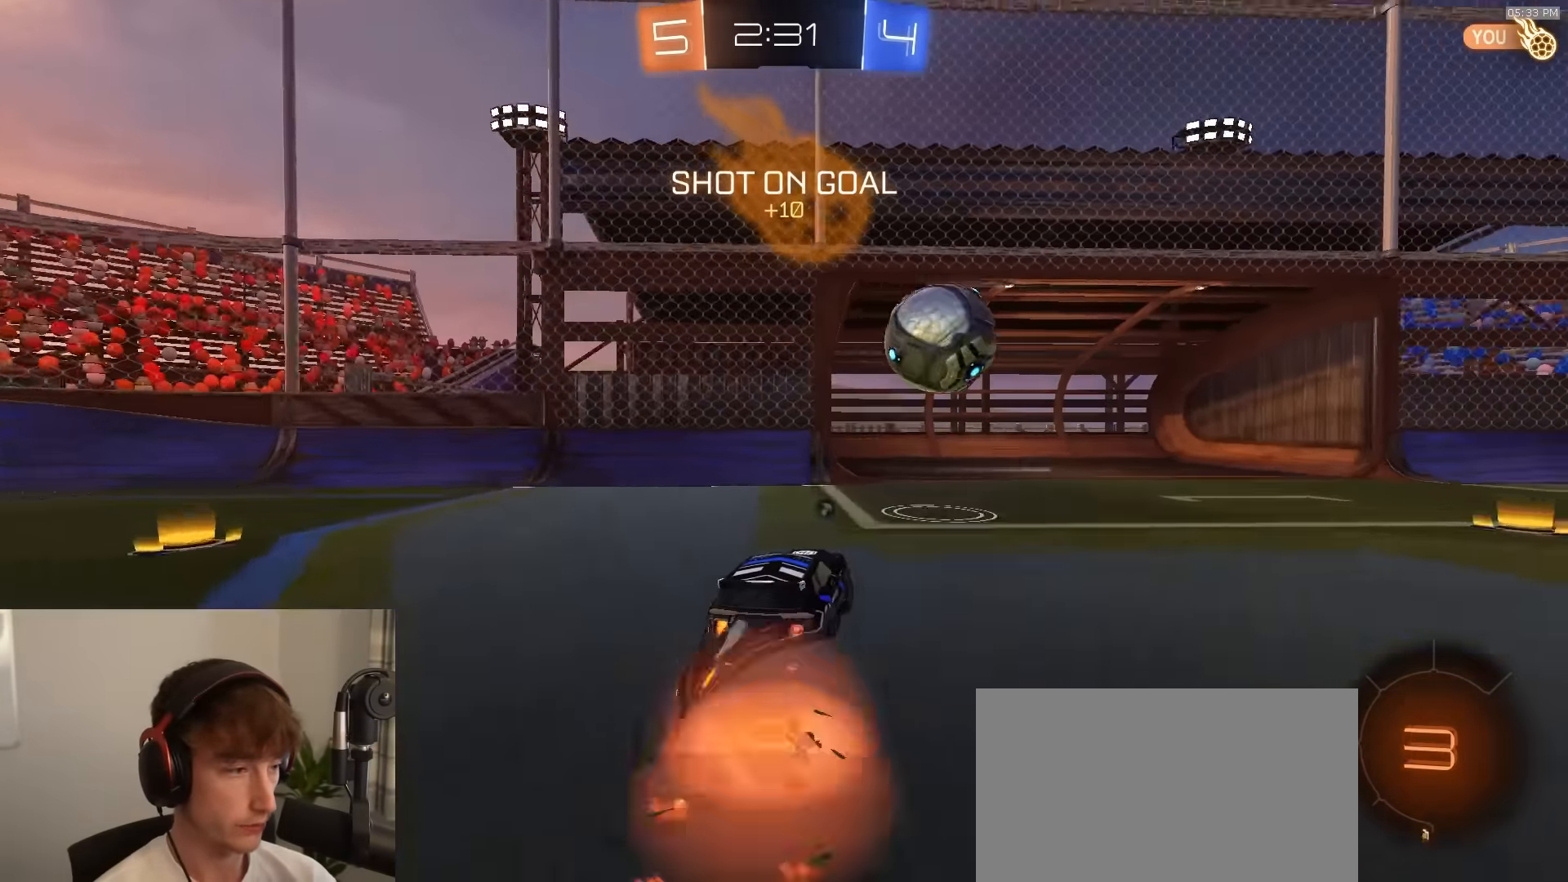
{"buttons": ["R2"], "left_stick": "center", "right_stick": "center", "events": [[50, "L1", "down"], [100, "CROSS", "up"], [100, "L1", "up"], [117, "left_stick", "center"], [133, "CROSS", "down"], [200, "CIRCLE", "down"], [200, "CROSS", "up"], [217, "left_stick", "up-right"], [333, "left_stick", "right"], [367, "TRIANGLE", "down"], [433, "R1", "up"], [467, "CIRCLE", "up"], [467, "TRIANGLE", "up"], [467, "left_stick", "center"]]}
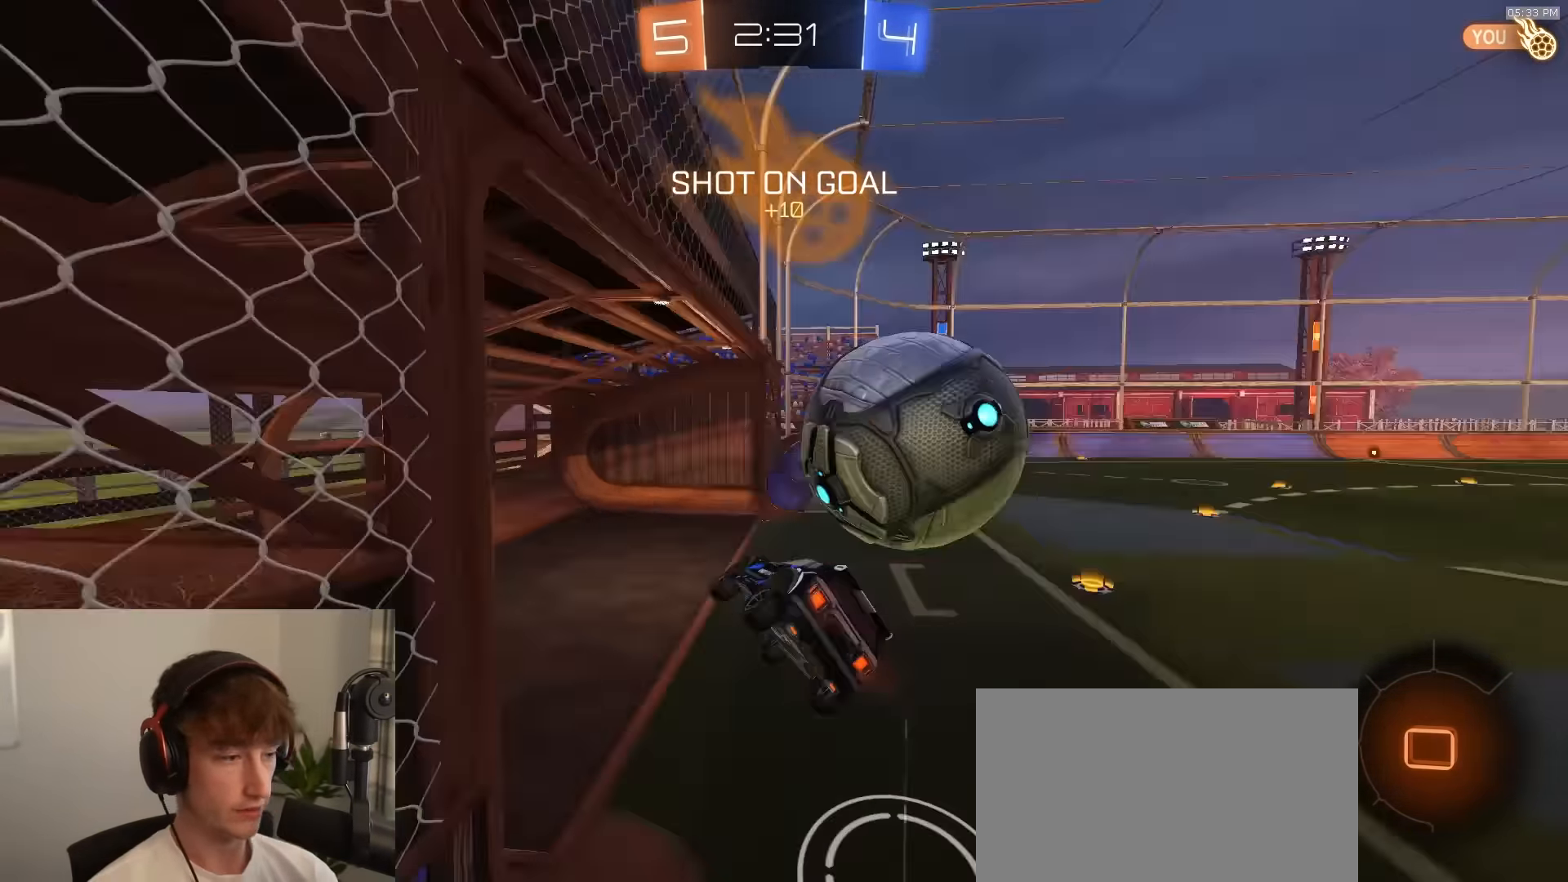
{"buttons": ["R2"], "left_stick": "down", "right_stick": "center", "events": [[367, "left_stick", "down"]]}
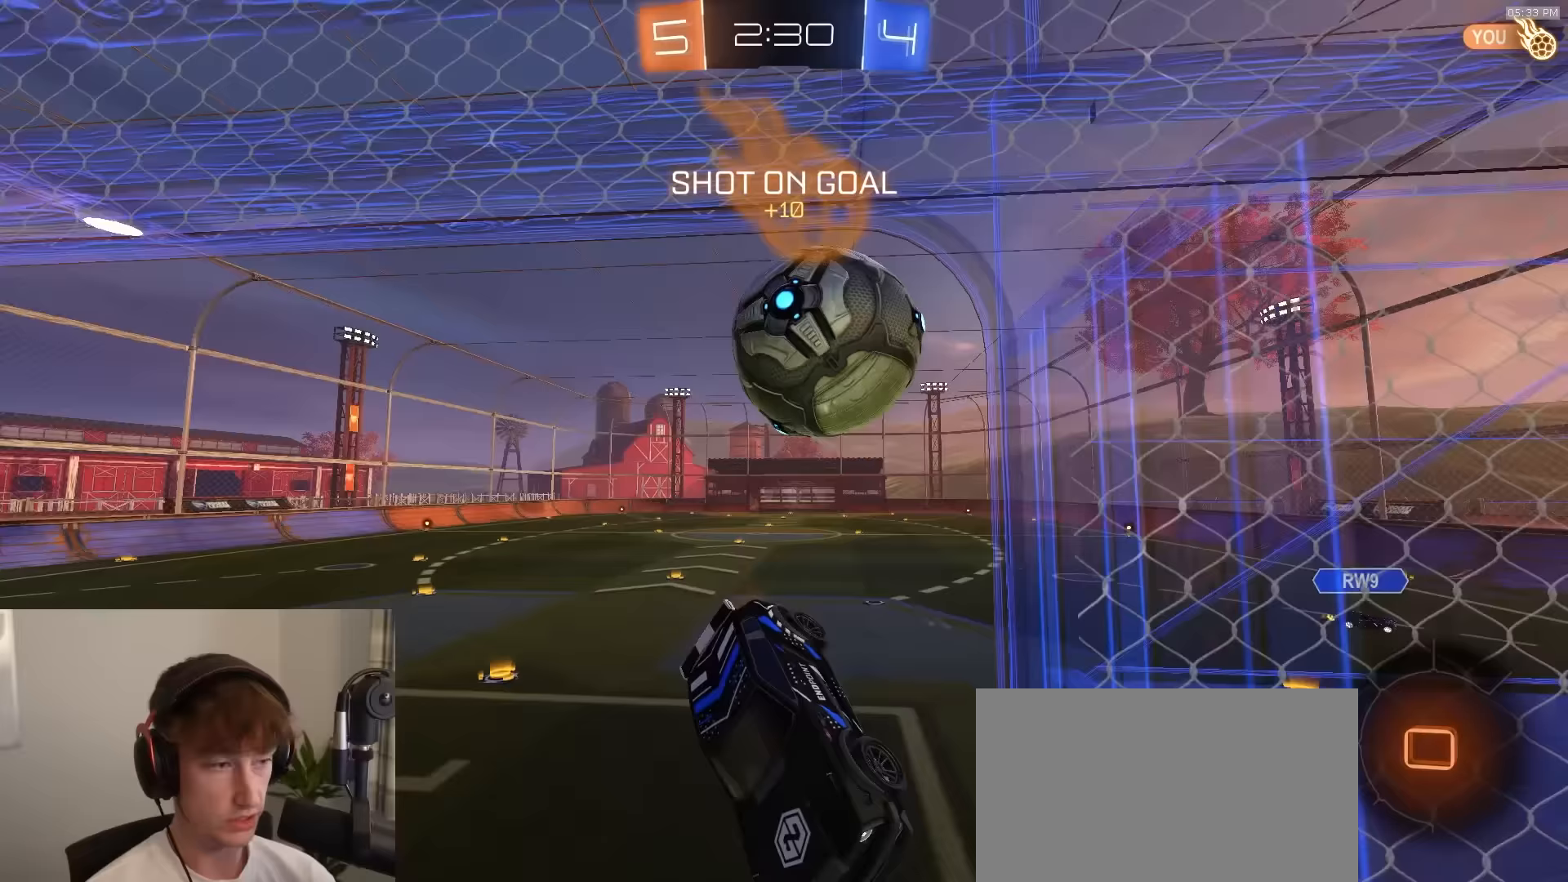
{"buttons": ["R2"], "left_stick": "down-right", "right_stick": "center", "events": [[17, "left_stick", "down-right"], [33, "R2", "up"], [383, "R2", "down"]]}